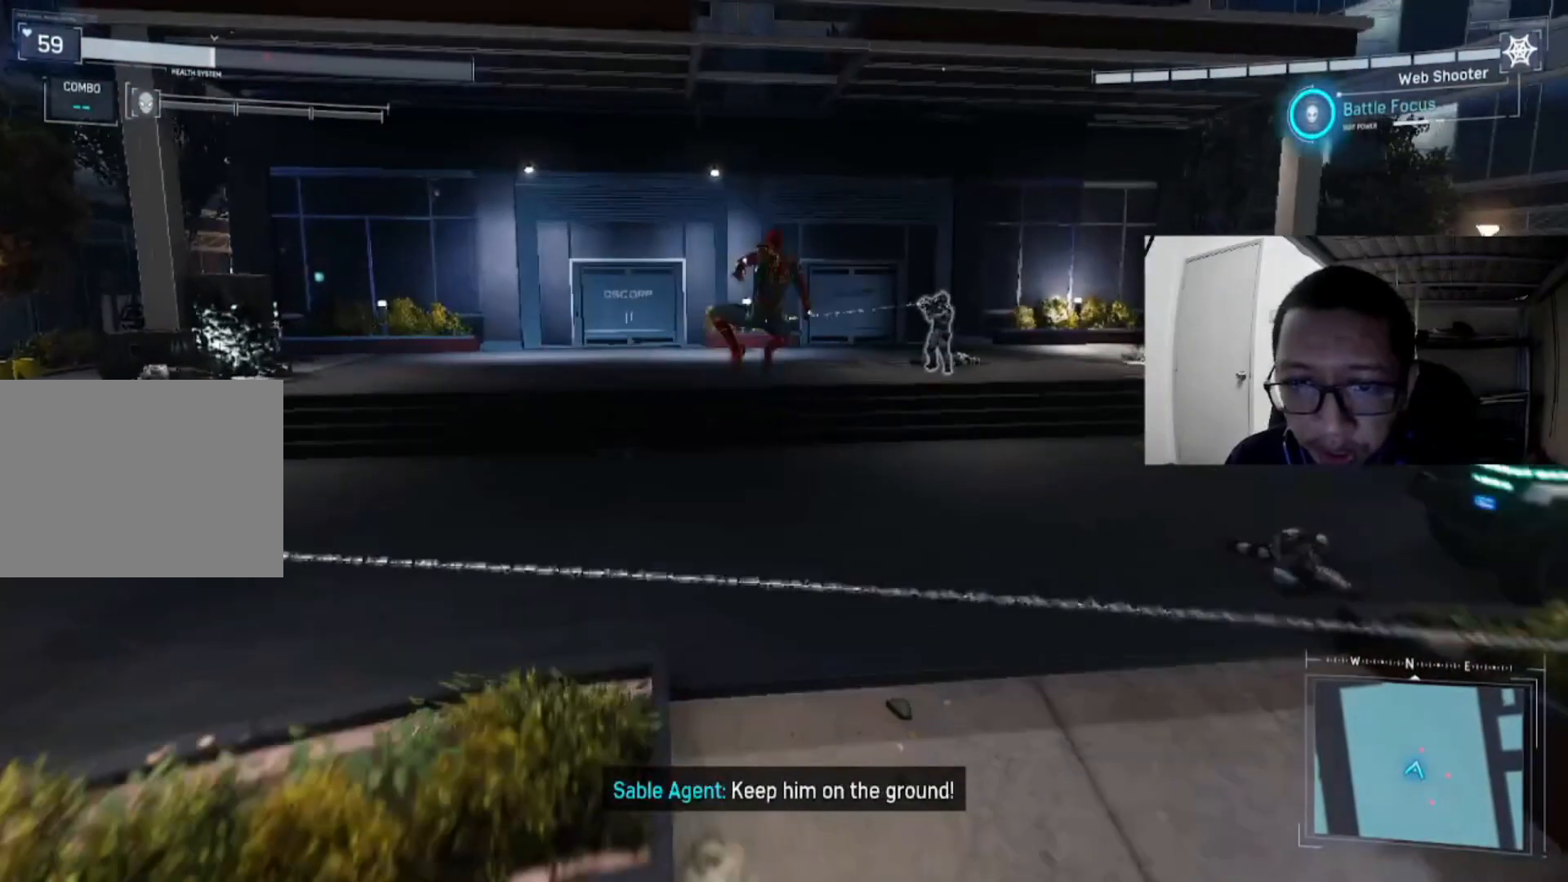
Gameplay with a controller (Xbox layout); each line is a JSON object with the inputs held at the frame after it. "events" lists button and stick changes between this image and that frame as [ms after this image, input, new state], when the widget could be followed in between. Not read: L3 R3.
{"buttons": [], "left_stick": "up-right", "right_stick": "center", "events": [[40, "Y", "up"], [120, "Y", "down"], [240, "Y", "up"], [360, "X", "down"], [520, "X", "up"]]}
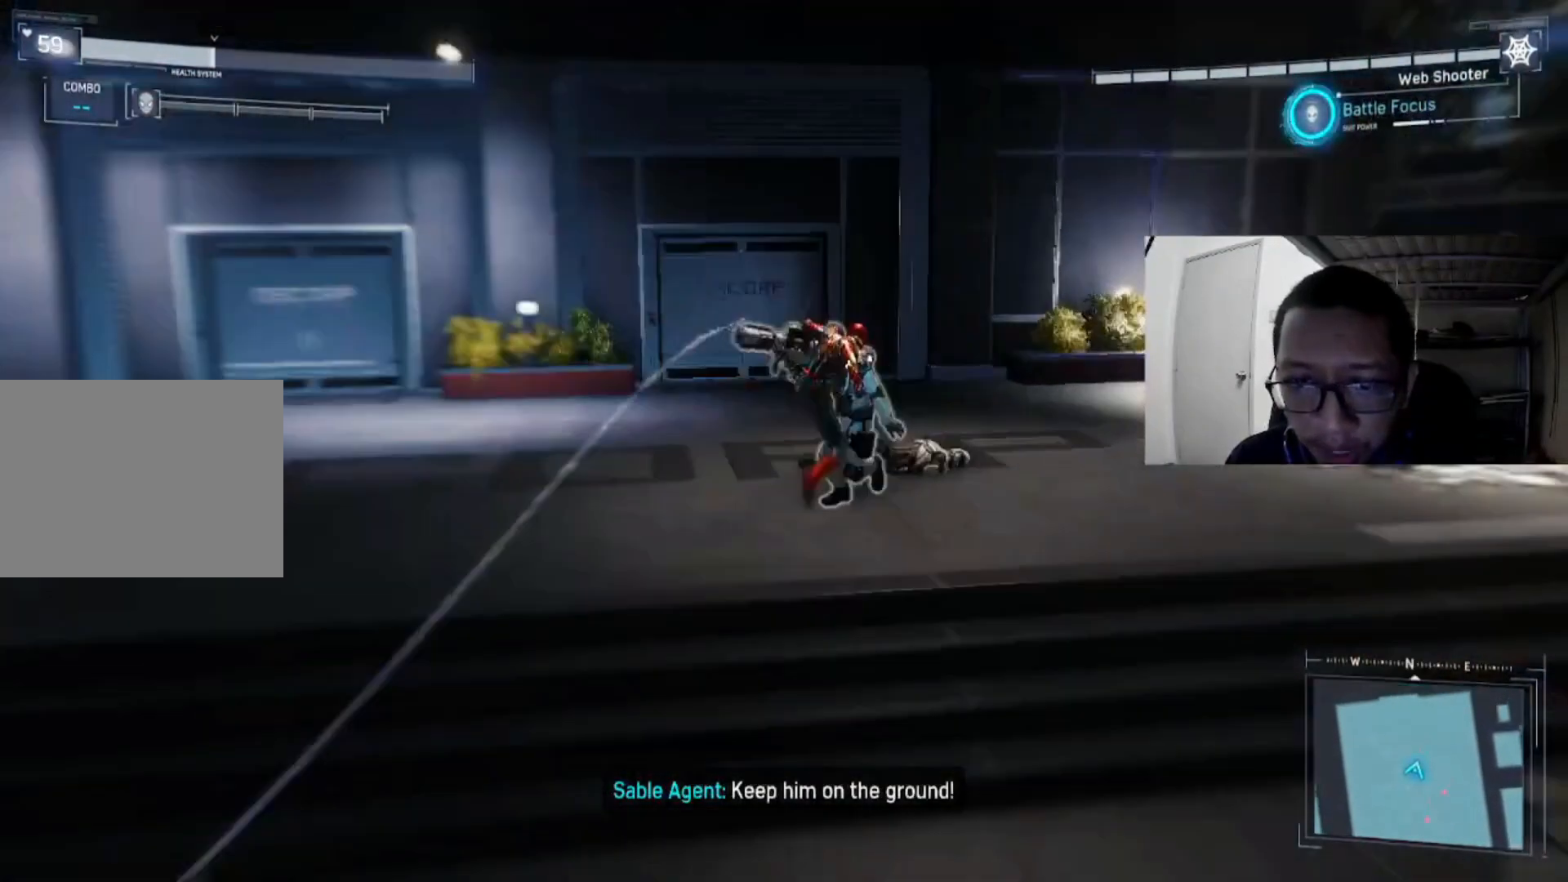
{"buttons": [], "left_stick": "up-right", "right_stick": "center", "events": [[80, "X", "down"], [200, "X", "up"], [280, "X", "down"], [440, "X", "up"]]}
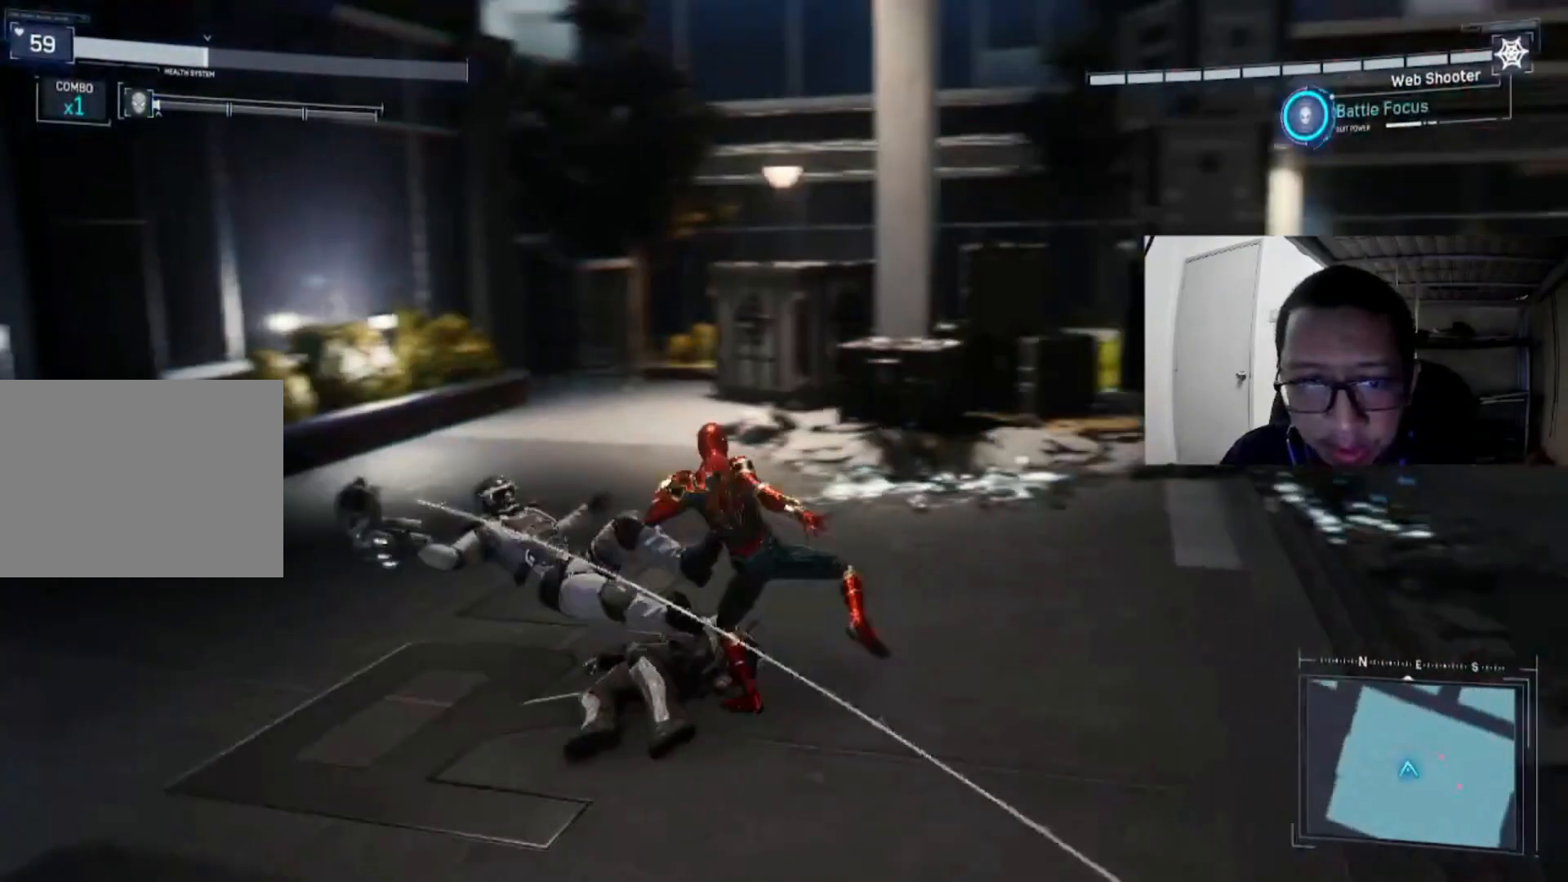
{"buttons": [], "left_stick": "right", "right_stick": "center", "events": [[320, "left_stick", "right"]]}
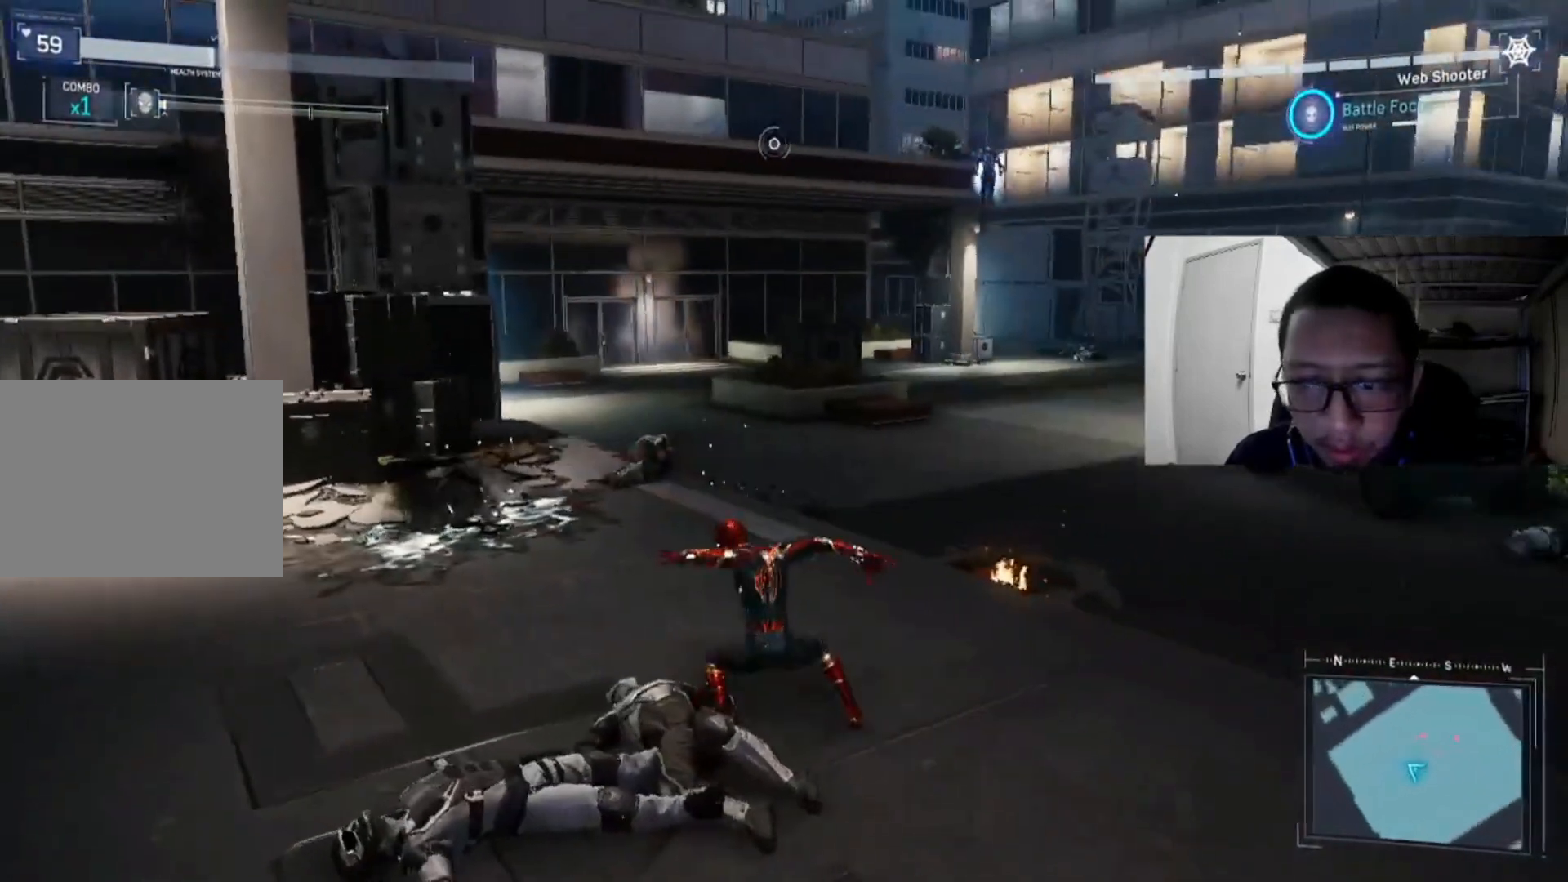
{"buttons": ["A"], "left_stick": "right", "right_stick": "center", "events": [[120, "A", "down"], [280, "A", "up"], [360, "A", "down"]]}
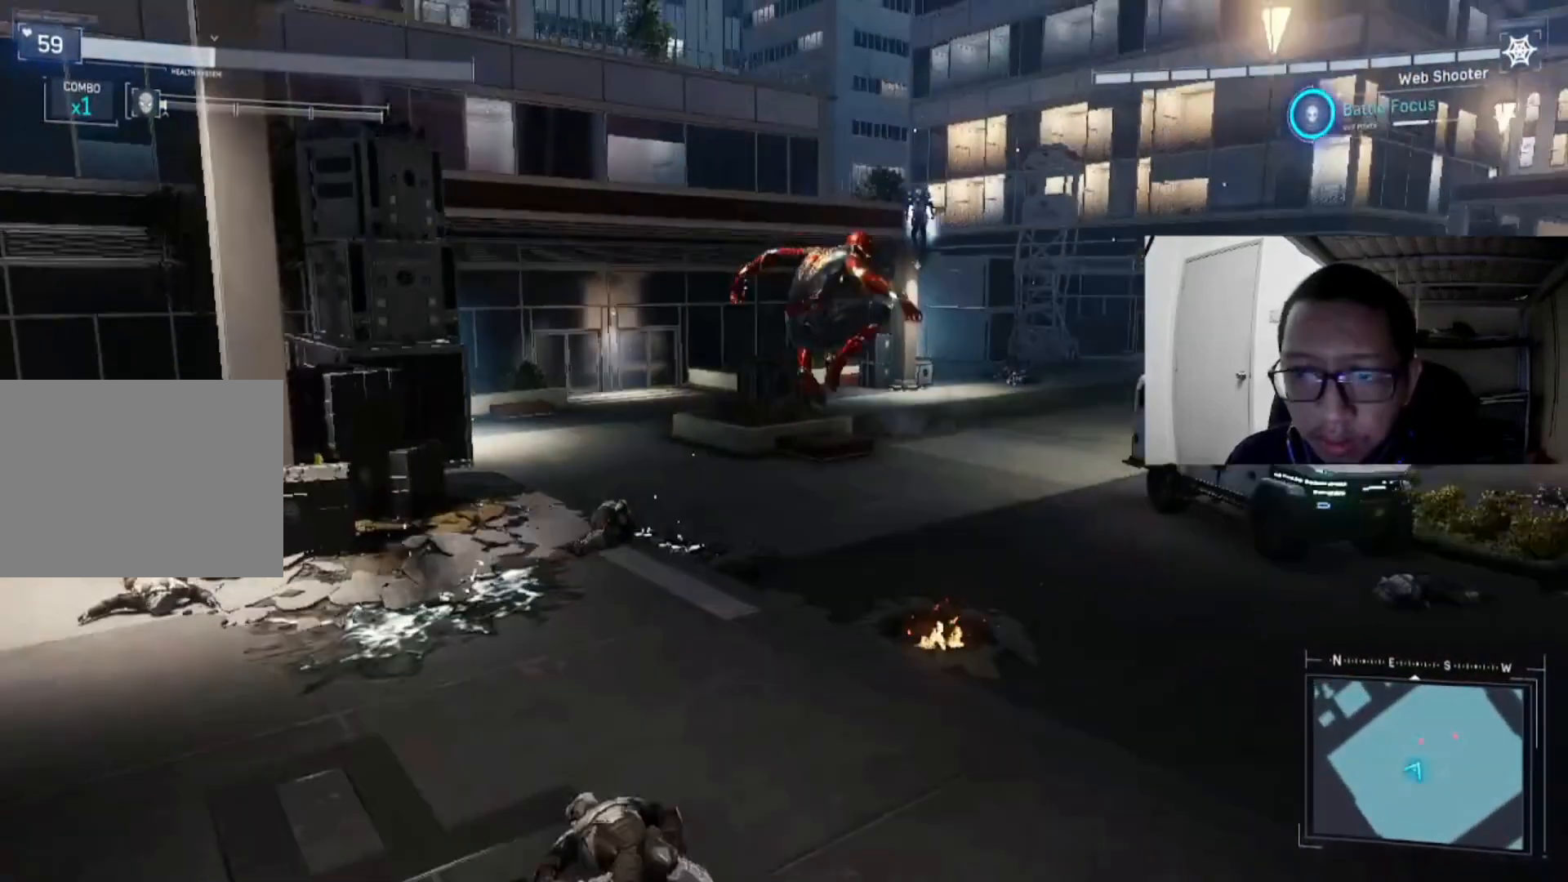
{"buttons": [], "left_stick": "up", "right_stick": "center", "events": [[40, "A", "up"], [120, "A", "down"], [280, "A", "up"], [360, "left_stick", "up"]]}
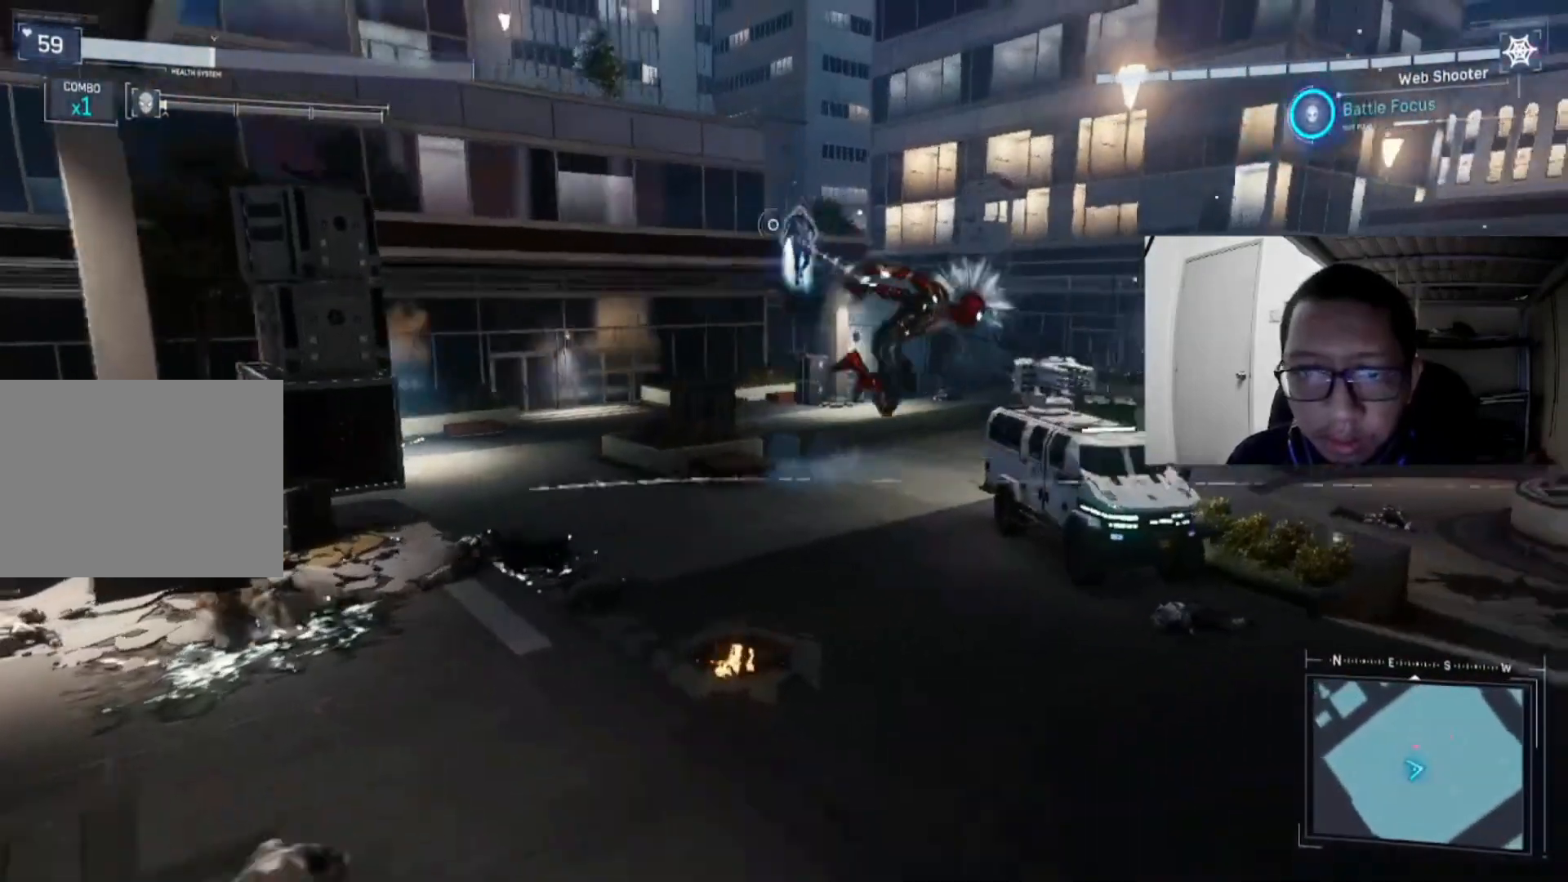
{"buttons": ["L1", "R1"], "left_stick": "up", "right_stick": "center", "events": [[200, "L1", "down"], [200, "R1", "down"]]}
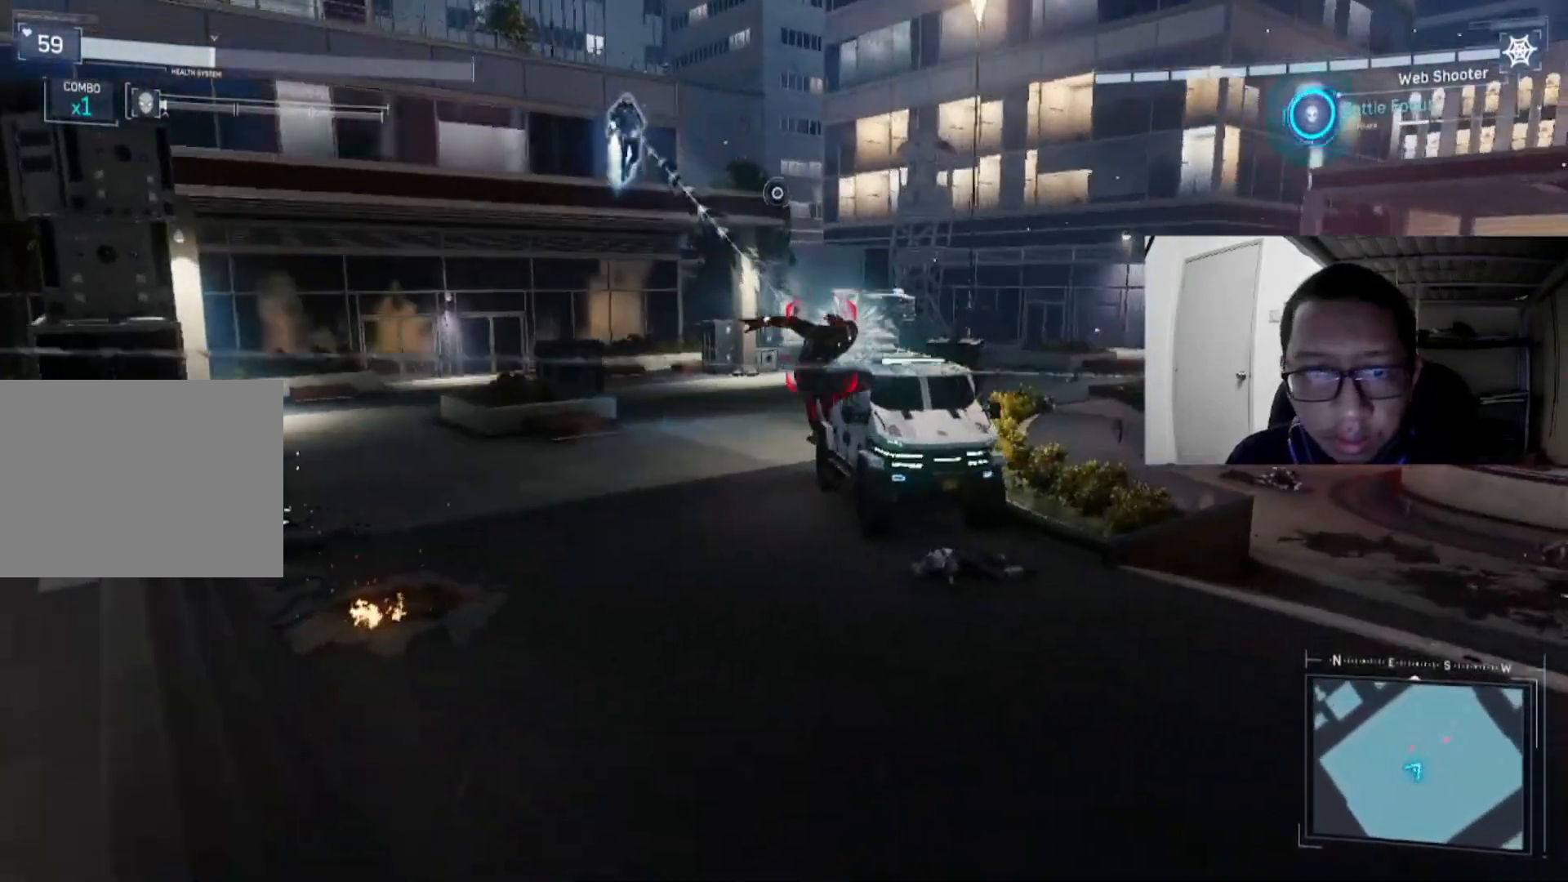
{"buttons": ["B"], "left_stick": "right", "right_stick": "center", "events": [[160, "B", "down"], [160, "R1", "up"], [240, "L1", "up"], [240, "left_stick", "right"], [360, "B", "up"], [440, "B", "down"]]}
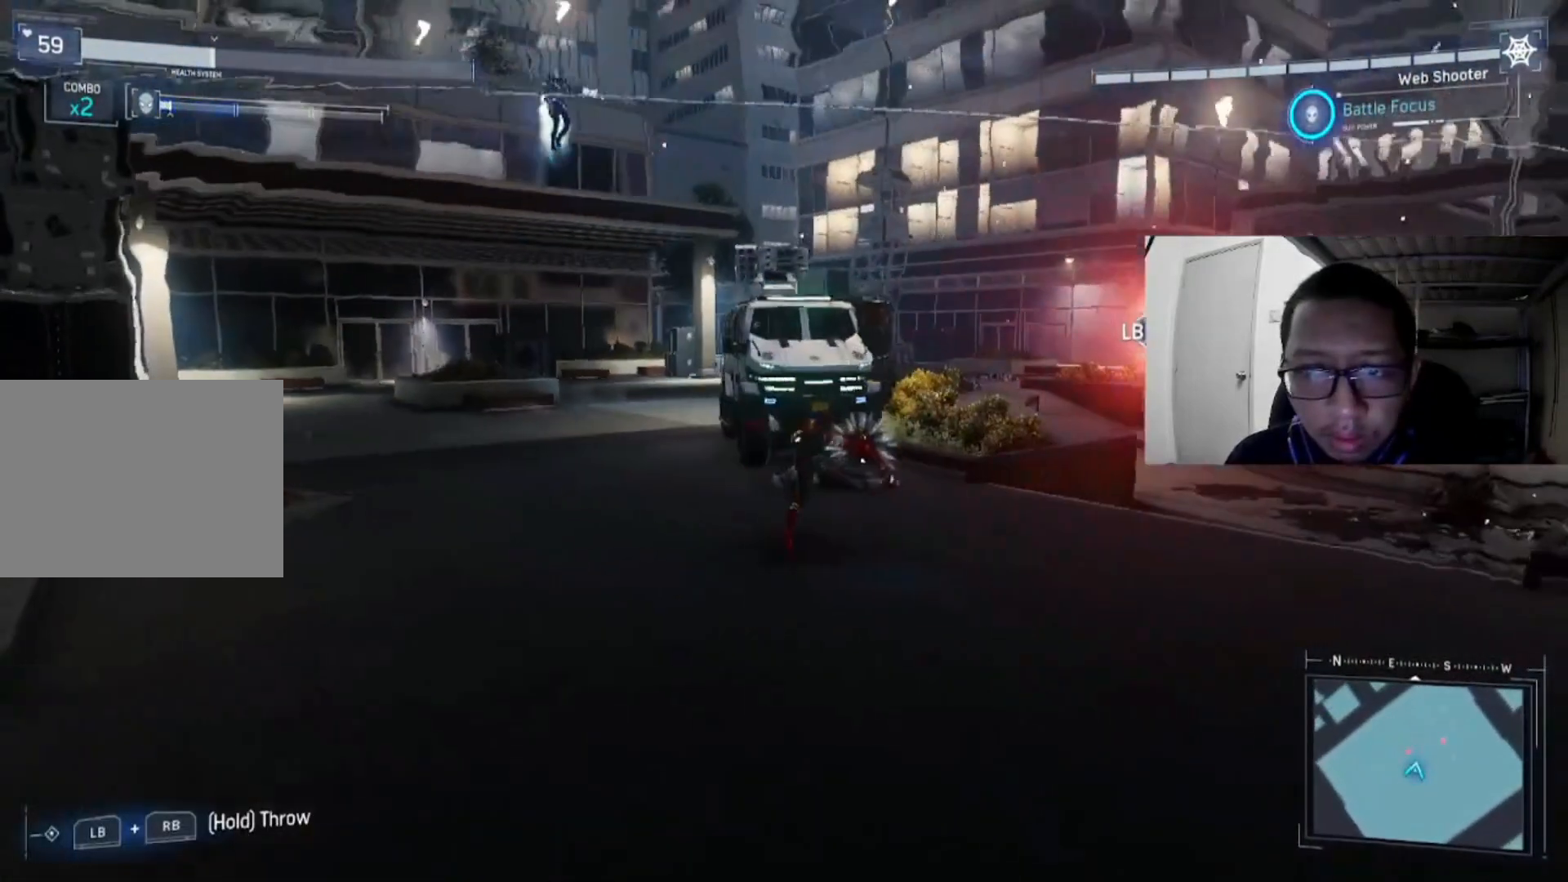
{"buttons": ["L1", "R1"], "left_stick": "right", "right_stick": "center", "events": [[240, "B", "up"], [240, "L1", "down"], [240, "R1", "down"]]}
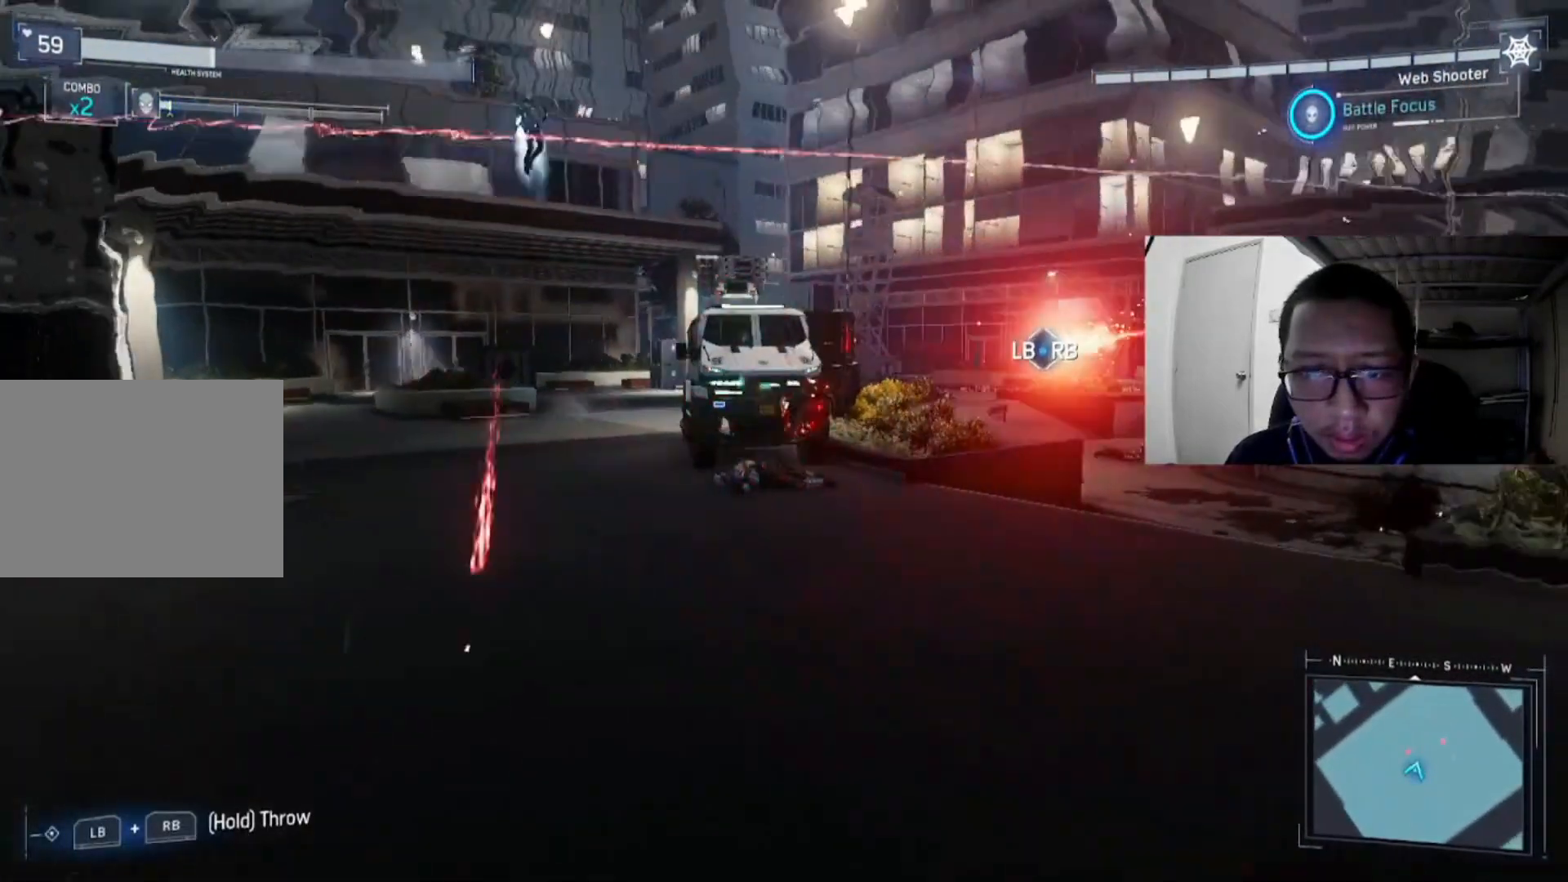
{"buttons": ["L1", "R1"], "left_stick": "up", "right_stick": "center", "events": [[280, "left_stick", "up-right"], [400, "left_stick", "up"]]}
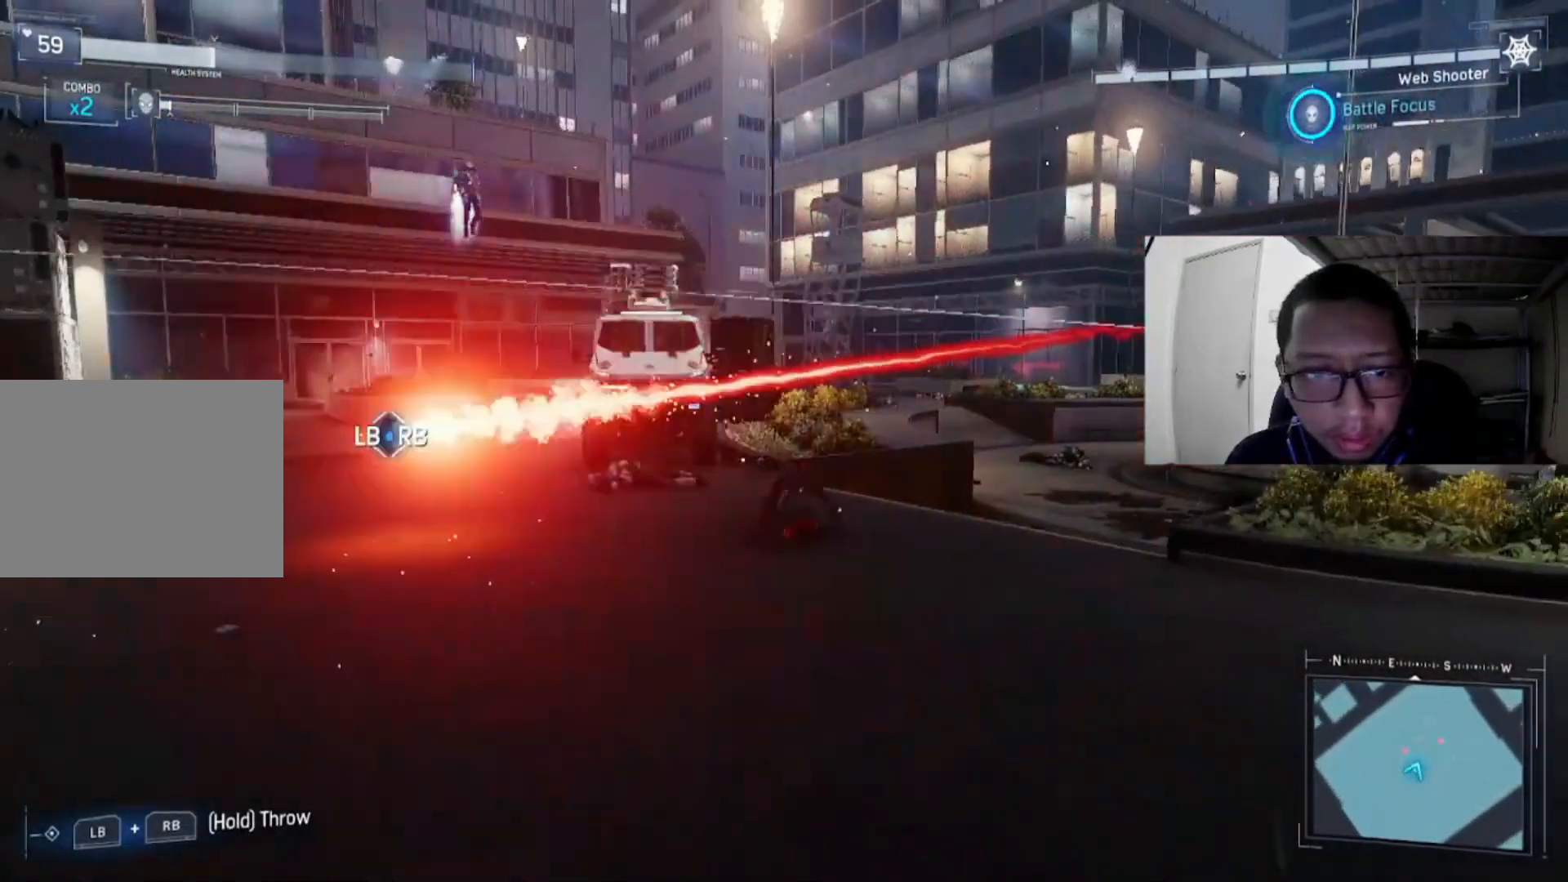
{"buttons": ["L1", "R1"], "left_stick": "up-left", "right_stick": "center", "events": [[40, "left_stick", "up-left"]]}
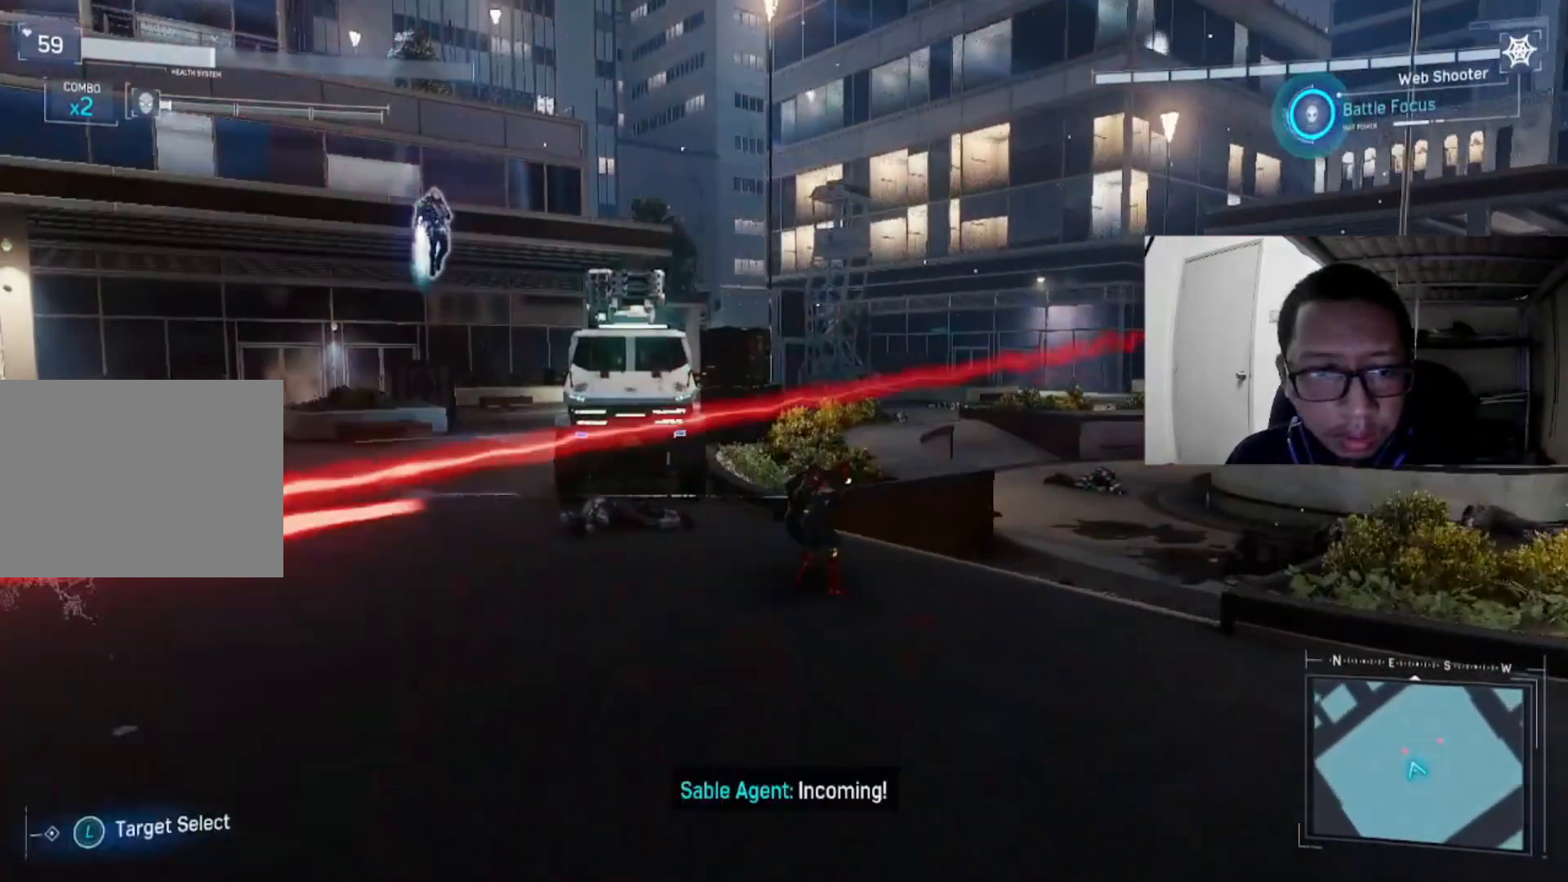
{"buttons": ["L1", "R1"], "left_stick": "up-left", "right_stick": "up", "events": [[160, "right_stick", "left"], [520, "right_stick", "up"]]}
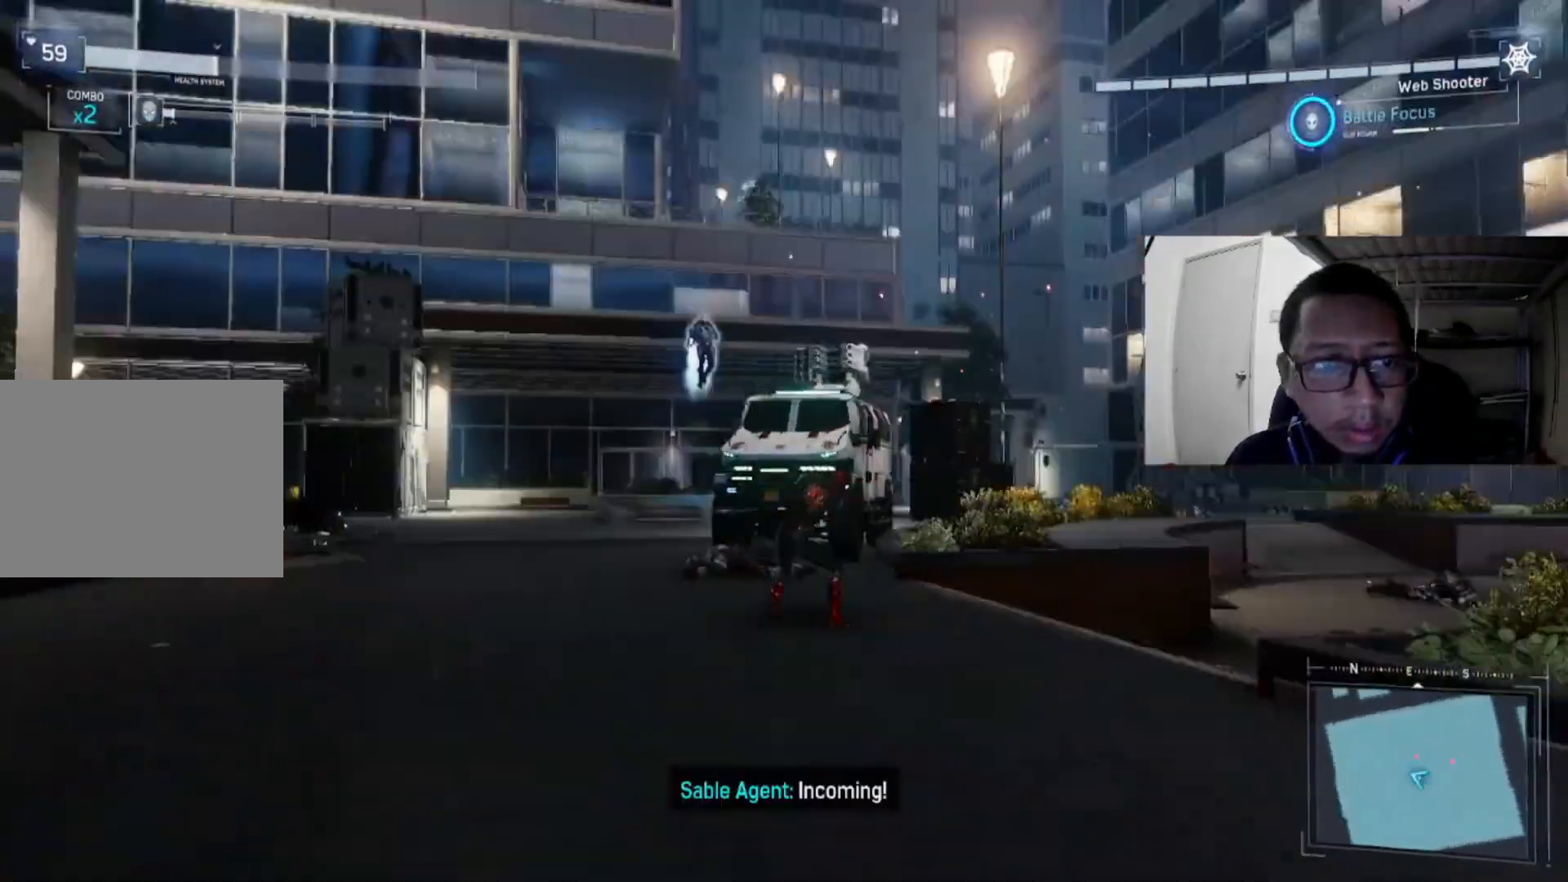
{"buttons": ["L1", "R1"], "left_stick": "up-left", "right_stick": "center", "events": [[40, "right_stick", "center"], [200, "right_stick", "left"], [440, "right_stick", "center"]]}
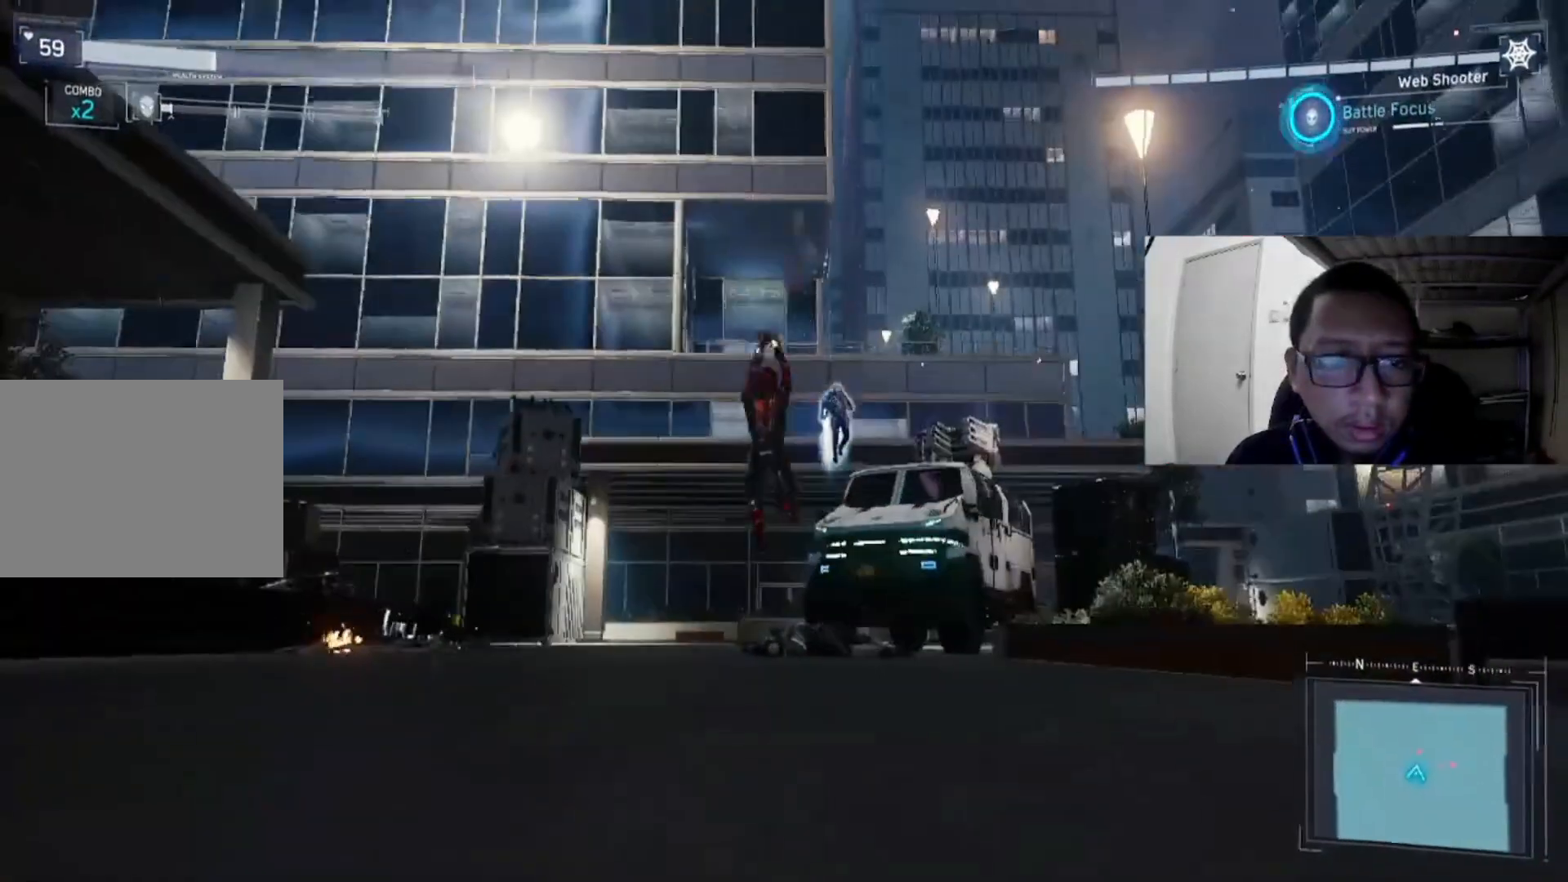
{"buttons": [], "left_stick": "up", "right_stick": "center", "events": [[40, "left_stick", "up"], [120, "R1", "up"], [200, "L1", "up"]]}
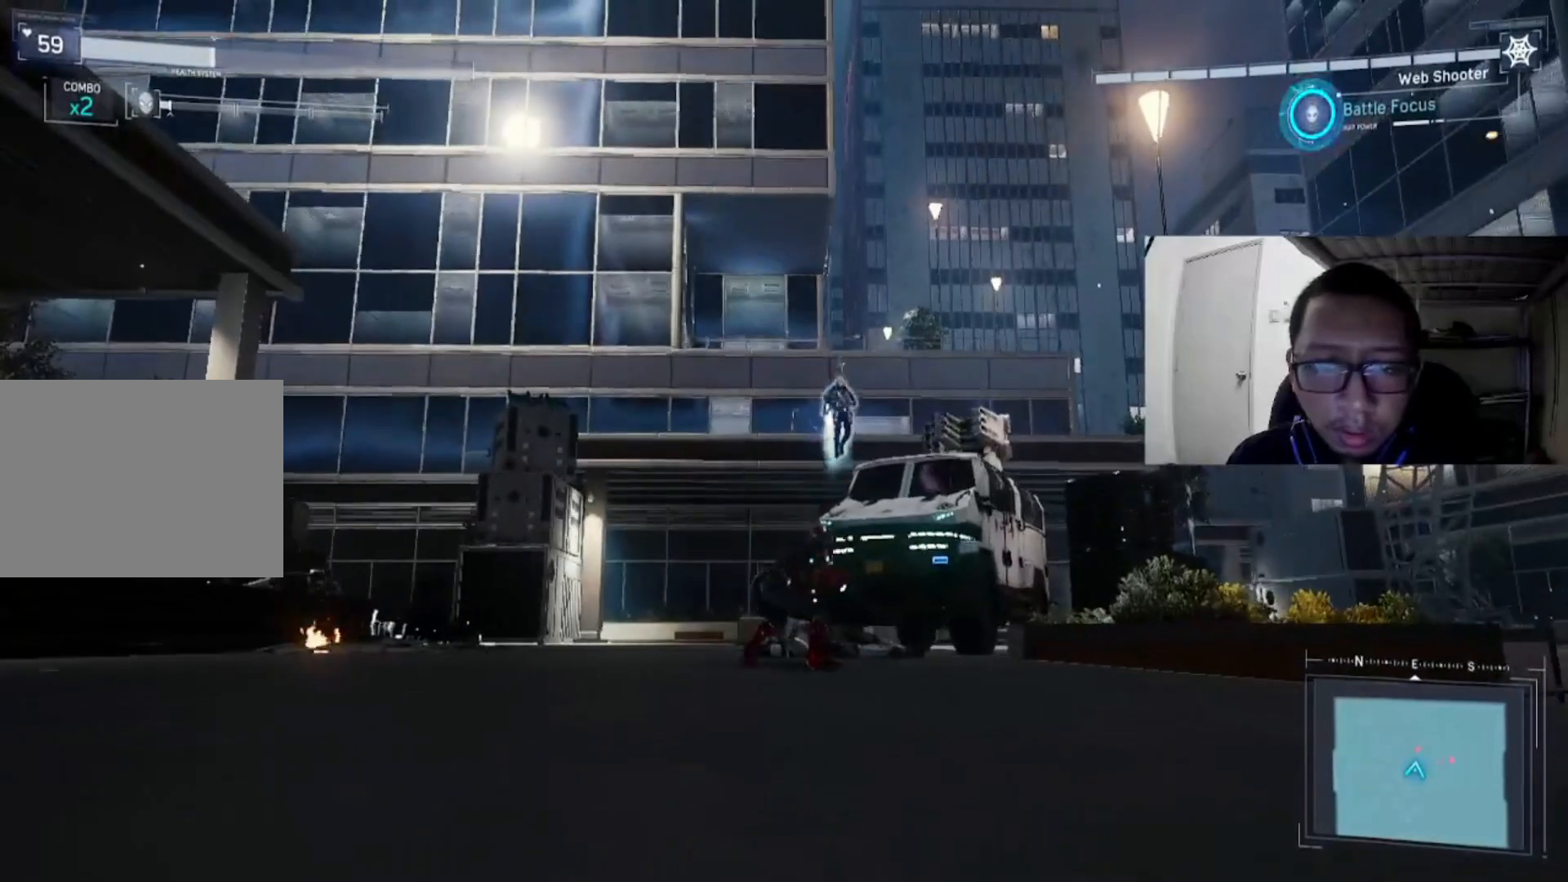
{"buttons": [], "left_stick": "up", "right_stick": "center", "events": [[160, "A", "down"], [360, "A", "up"]]}
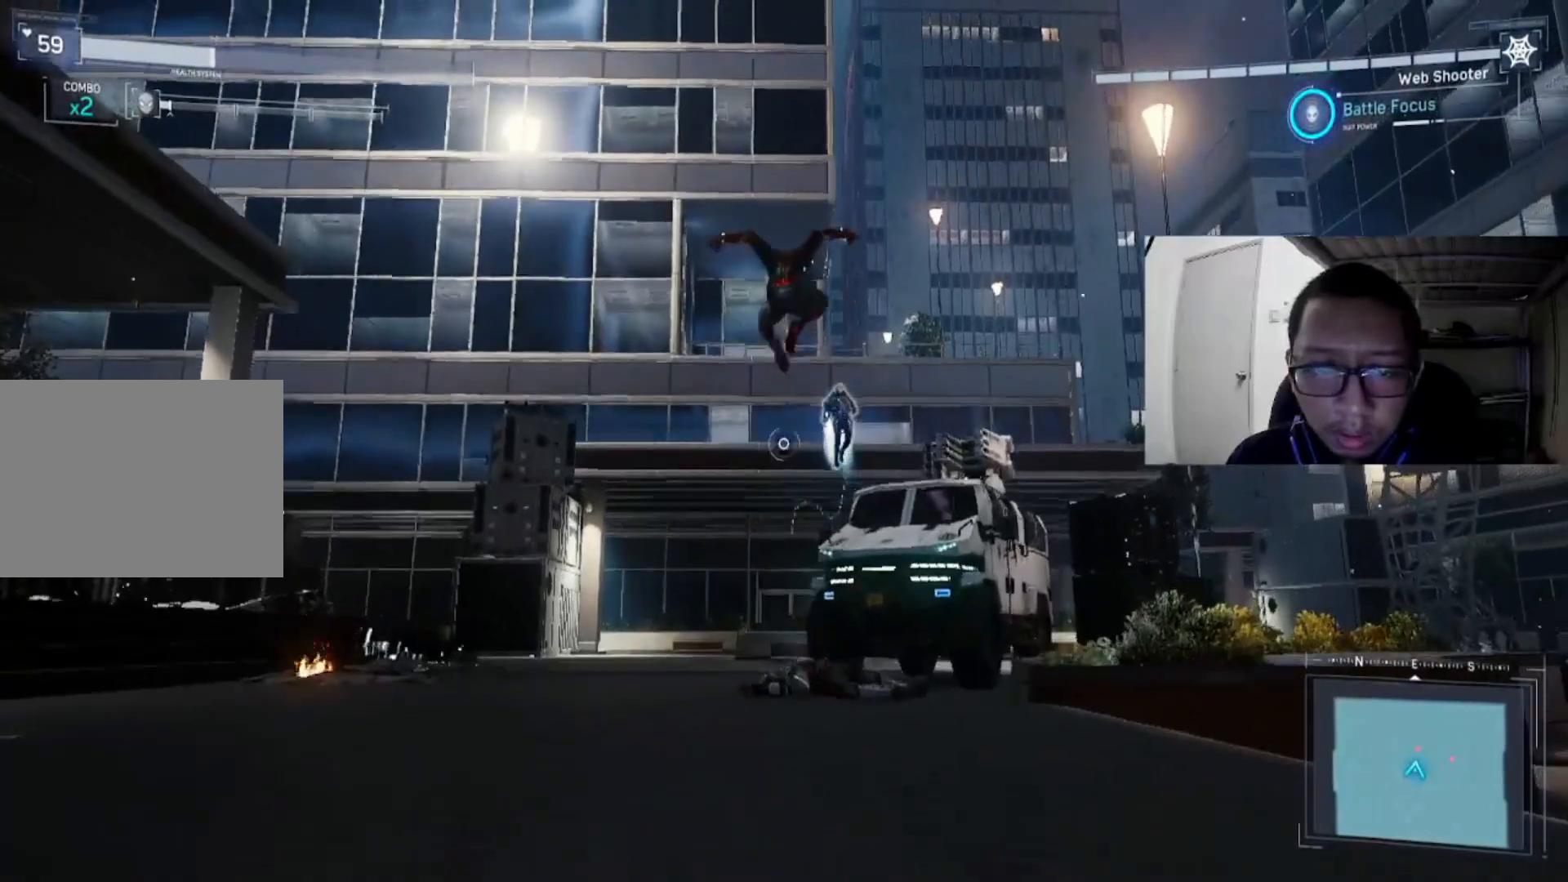
{"buttons": [], "left_stick": "up", "right_stick": "center", "events": [[80, "A", "down"], [240, "A", "up"], [320, "Y", "down"], [520, "Y", "up"]]}
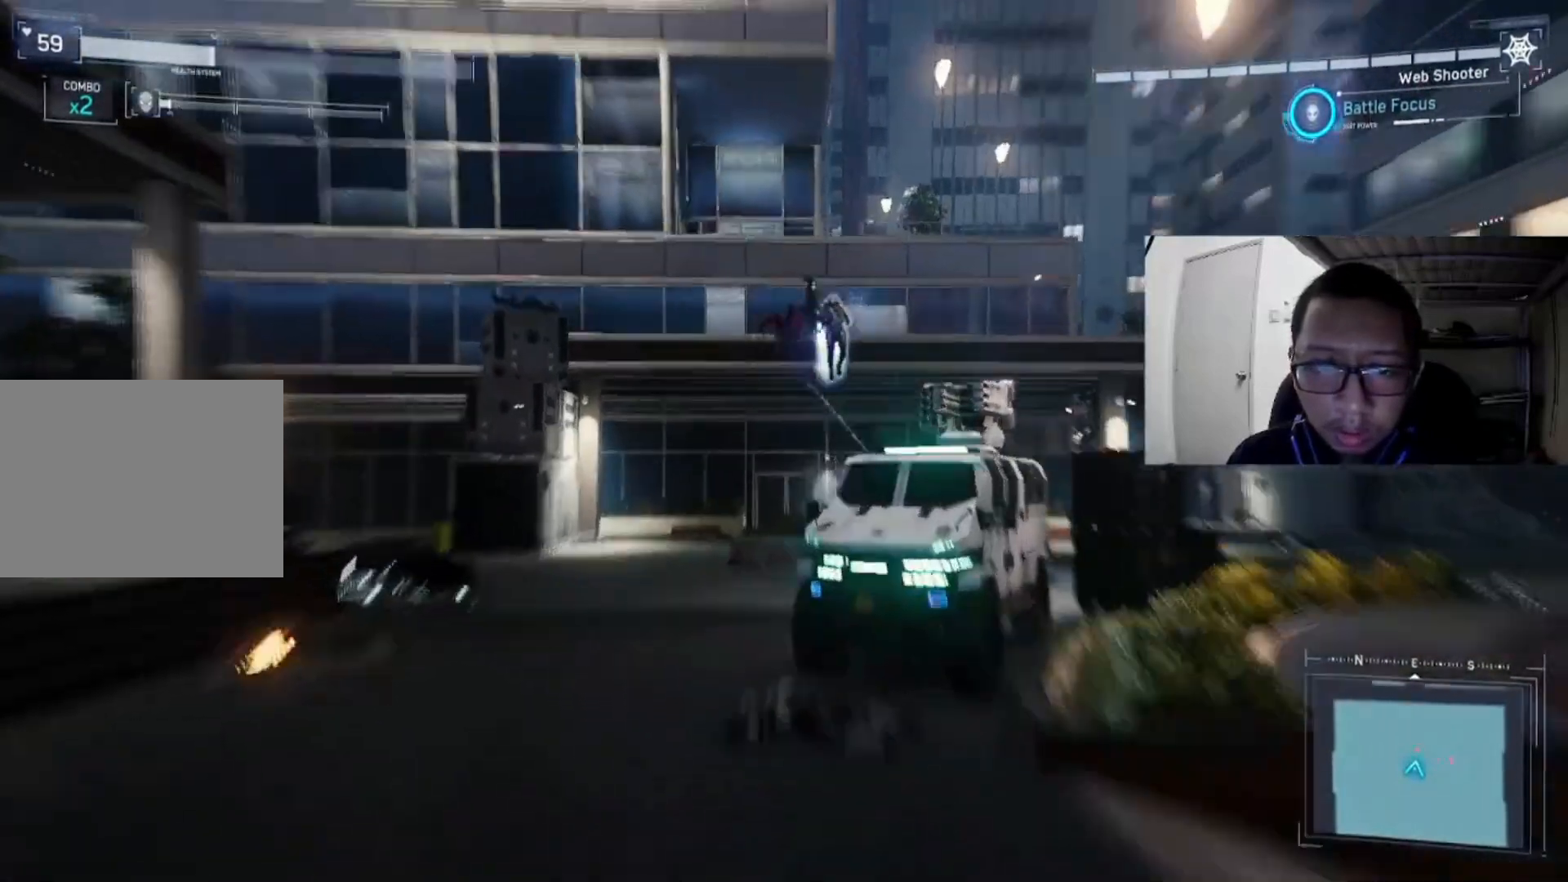
{"buttons": ["X"], "left_stick": "up", "right_stick": "center", "events": [[40, "Y", "down"], [200, "Y", "up"], [360, "X", "down"]]}
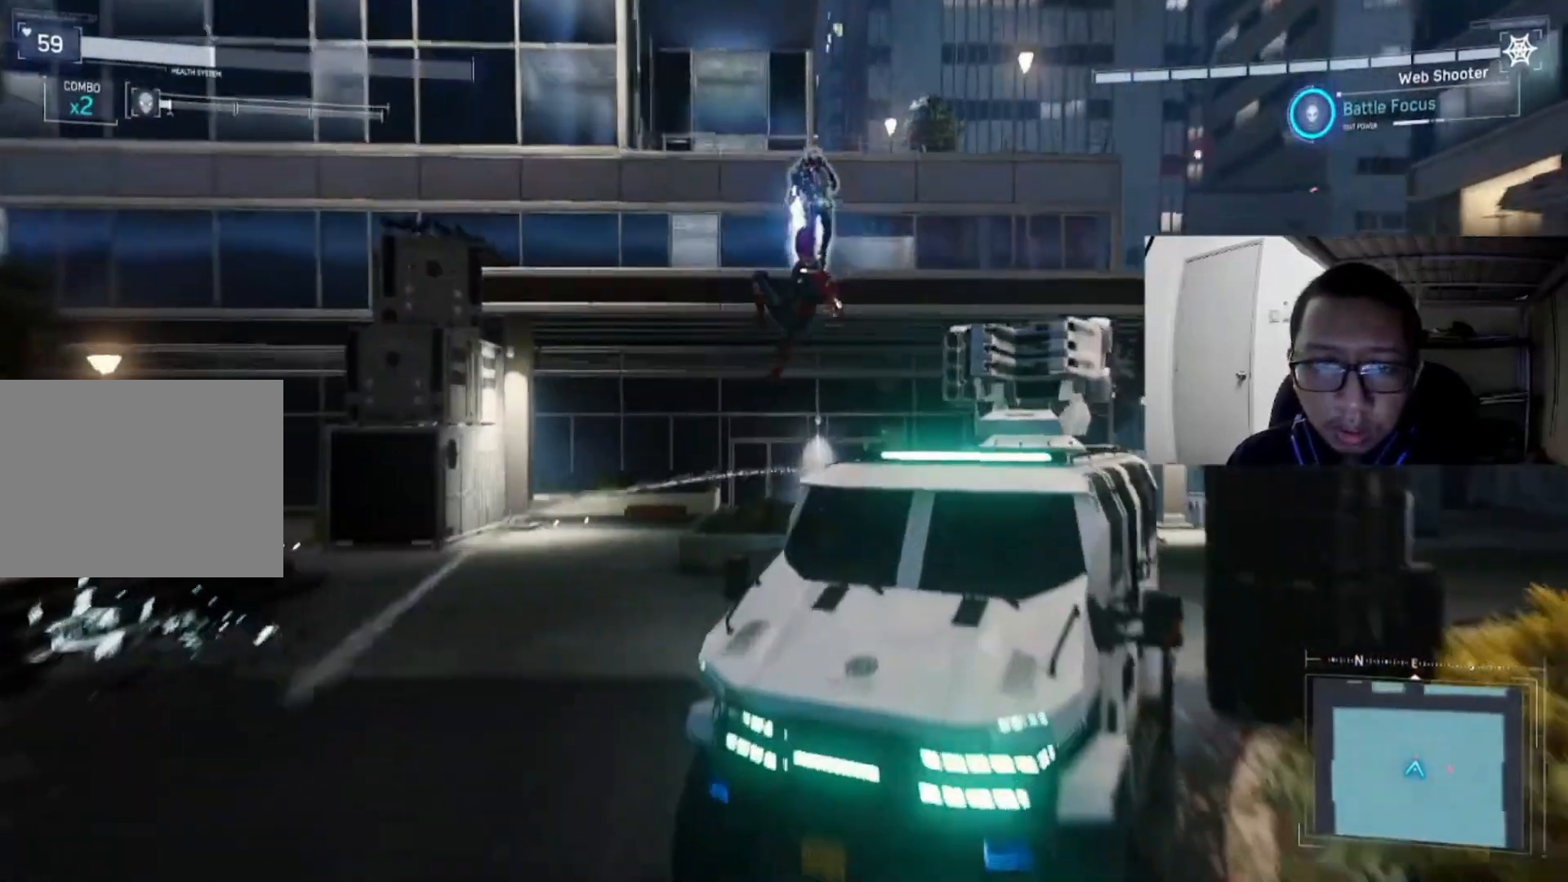
{"buttons": [], "left_stick": "up", "right_stick": "center", "events": [[40, "X", "up"], [120, "X", "down"], [280, "X", "up"], [320, "X", "down"], [520, "X", "up"]]}
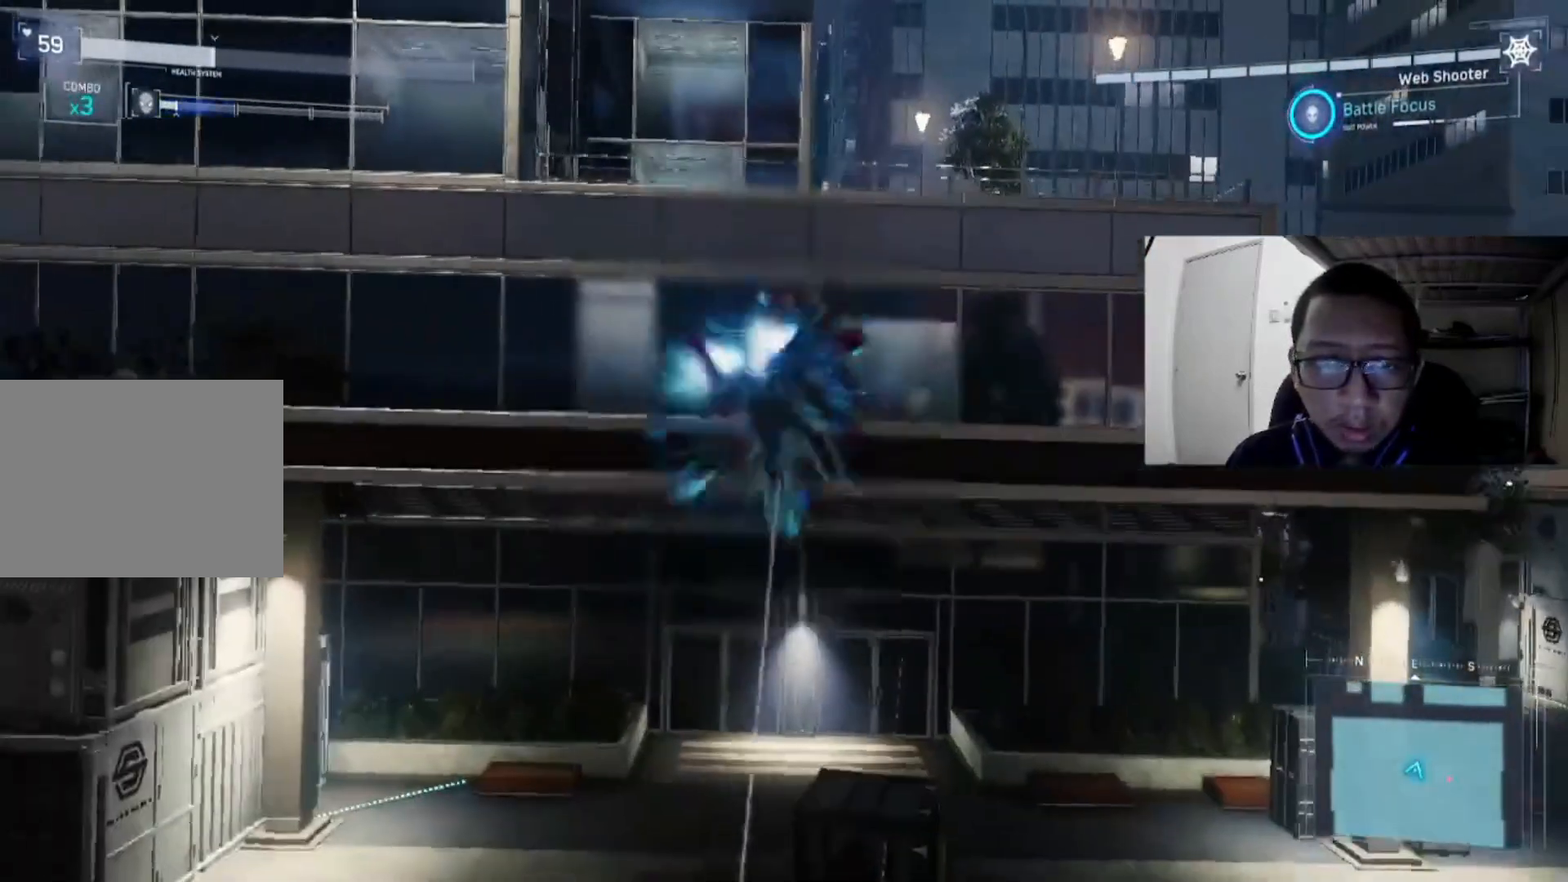
{"buttons": [], "left_stick": "up", "right_stick": "center", "events": [[40, "X", "down"], [200, "X", "up"], [280, "X", "down"], [440, "X", "up"]]}
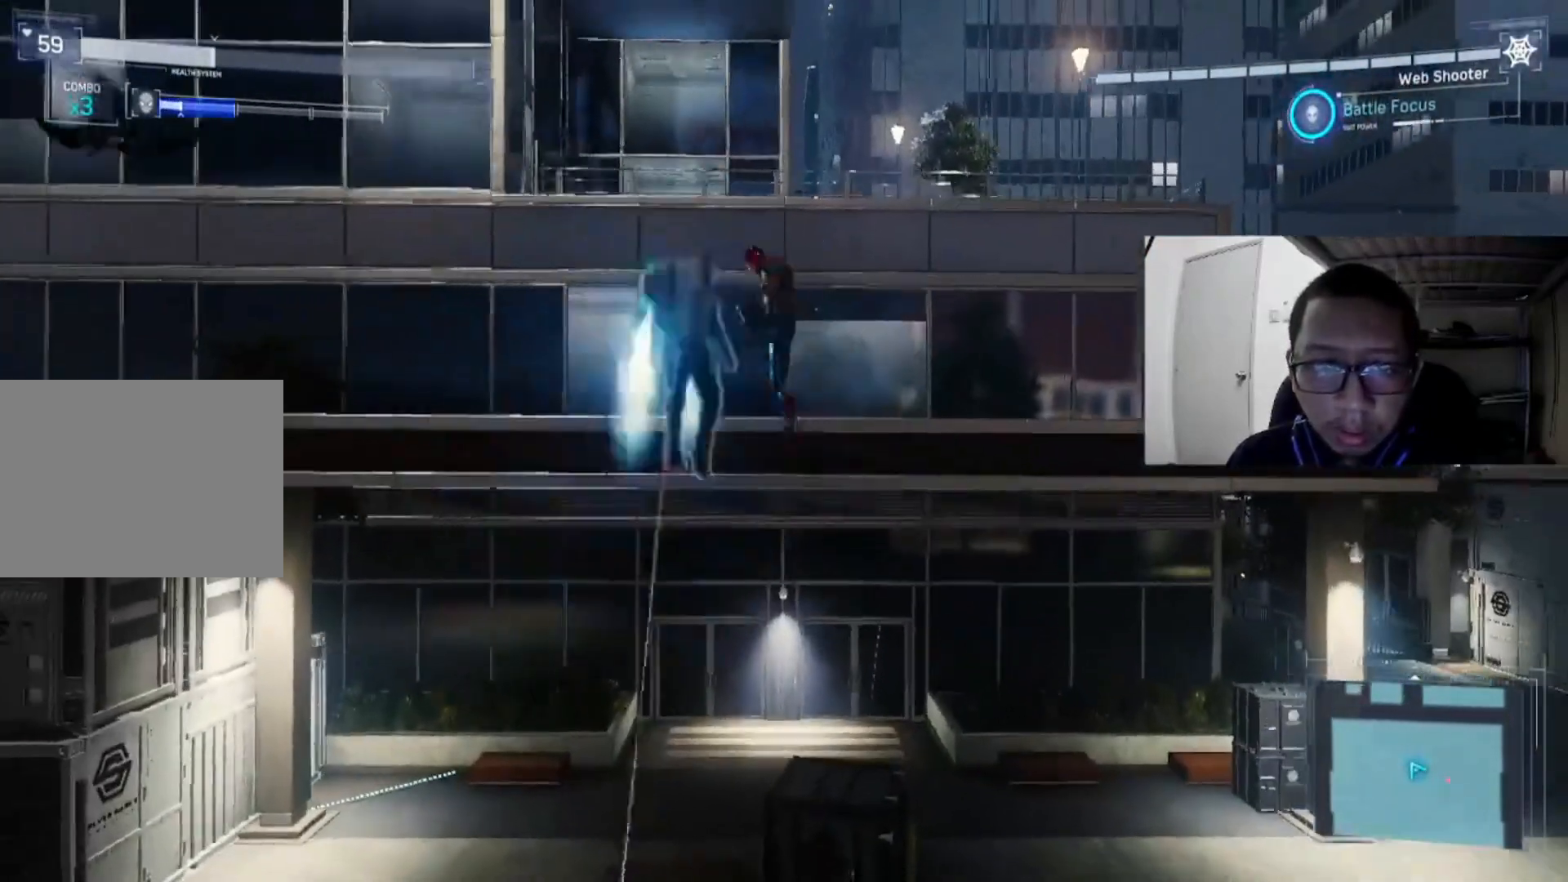
{"buttons": ["X"], "left_stick": "left", "right_stick": "center", "events": [[40, "X", "down"], [160, "X", "up"], [280, "X", "down"], [440, "X", "up"], [520, "X", "down"], [520, "left_stick", "left"]]}
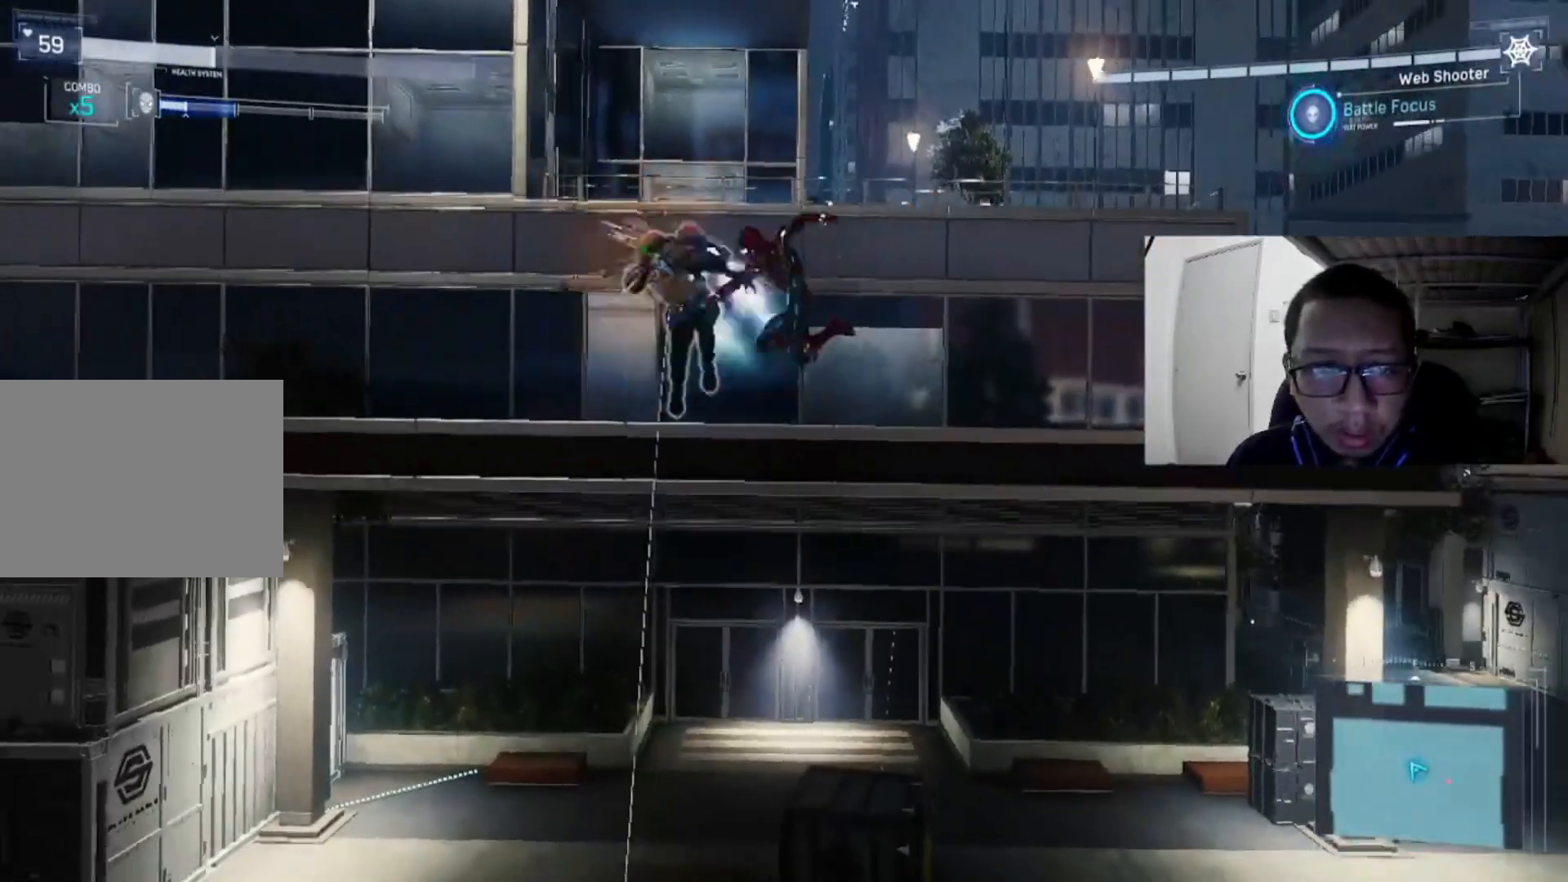
{"buttons": ["X"], "left_stick": "left", "right_stick": "center", "events": [[400, "X", "up"], [480, "X", "down"]]}
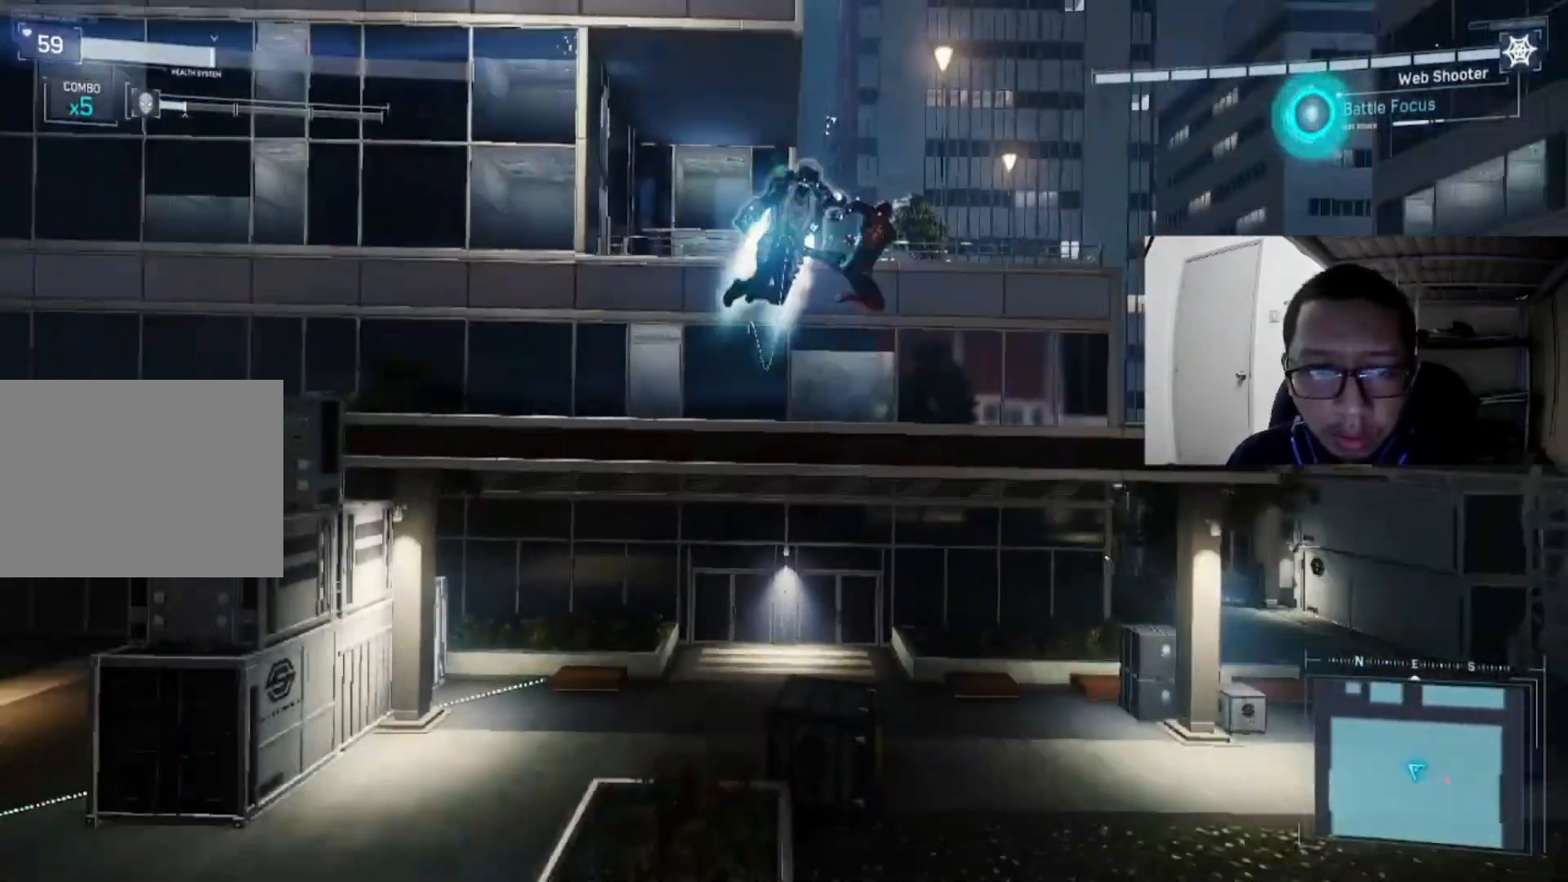
{"buttons": ["X"], "left_stick": "up-left", "right_stick": "center", "events": [[160, "X", "up"], [280, "X", "down"], [320, "left_stick", "up"], [440, "X", "up"], [480, "left_stick", "up-left"], [520, "X", "down"]]}
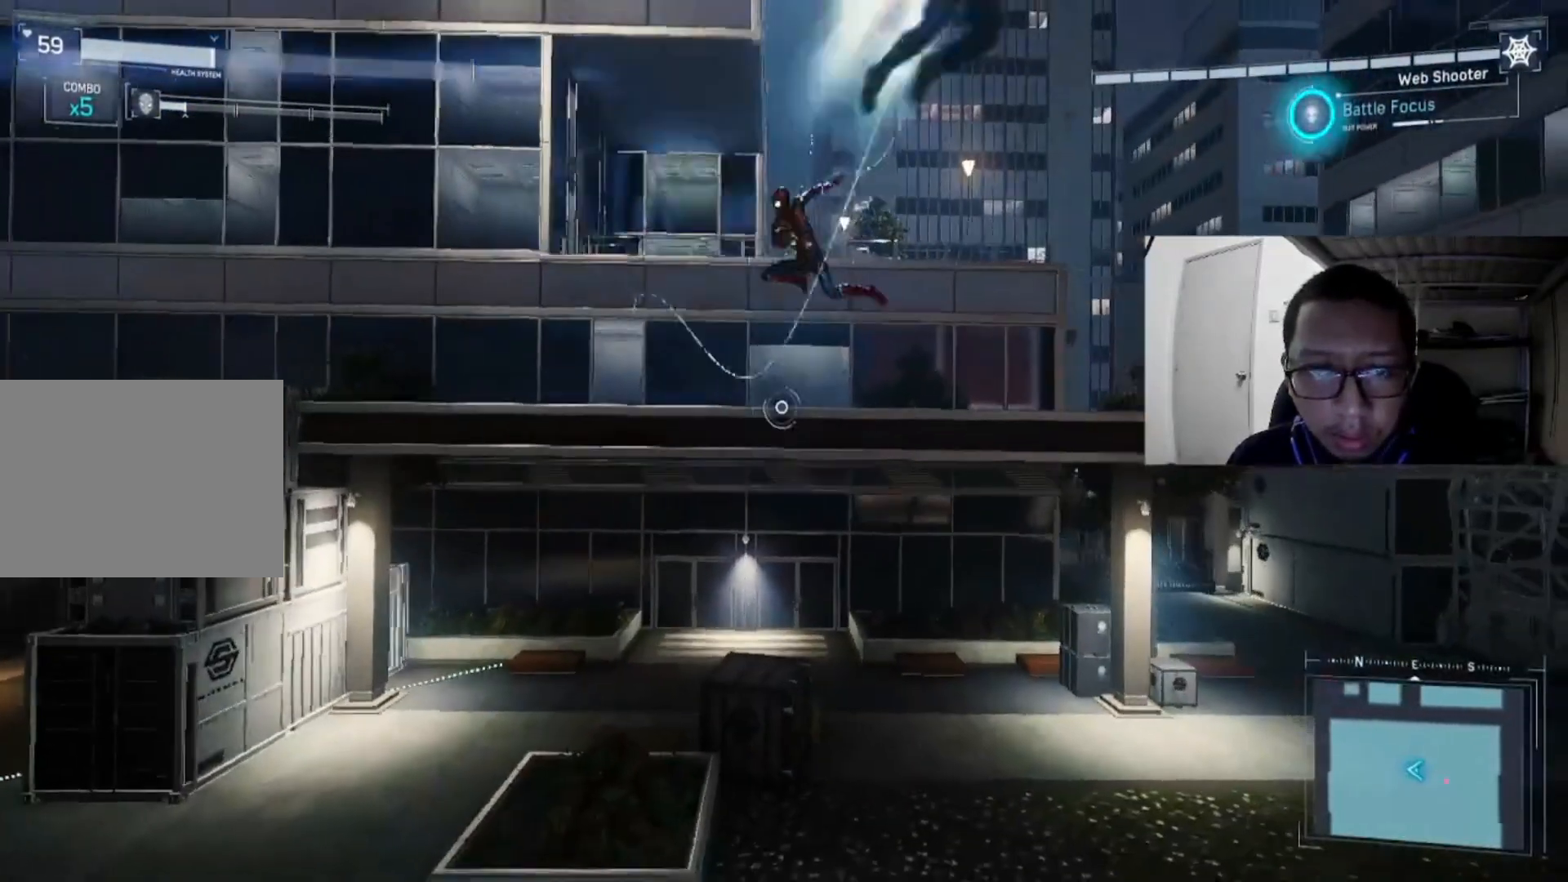
{"buttons": [], "left_stick": "down-left", "right_stick": "center", "events": [[80, "left_stick", "left"], [200, "X", "up"], [240, "left_stick", "down"], [440, "left_stick", "down-left"]]}
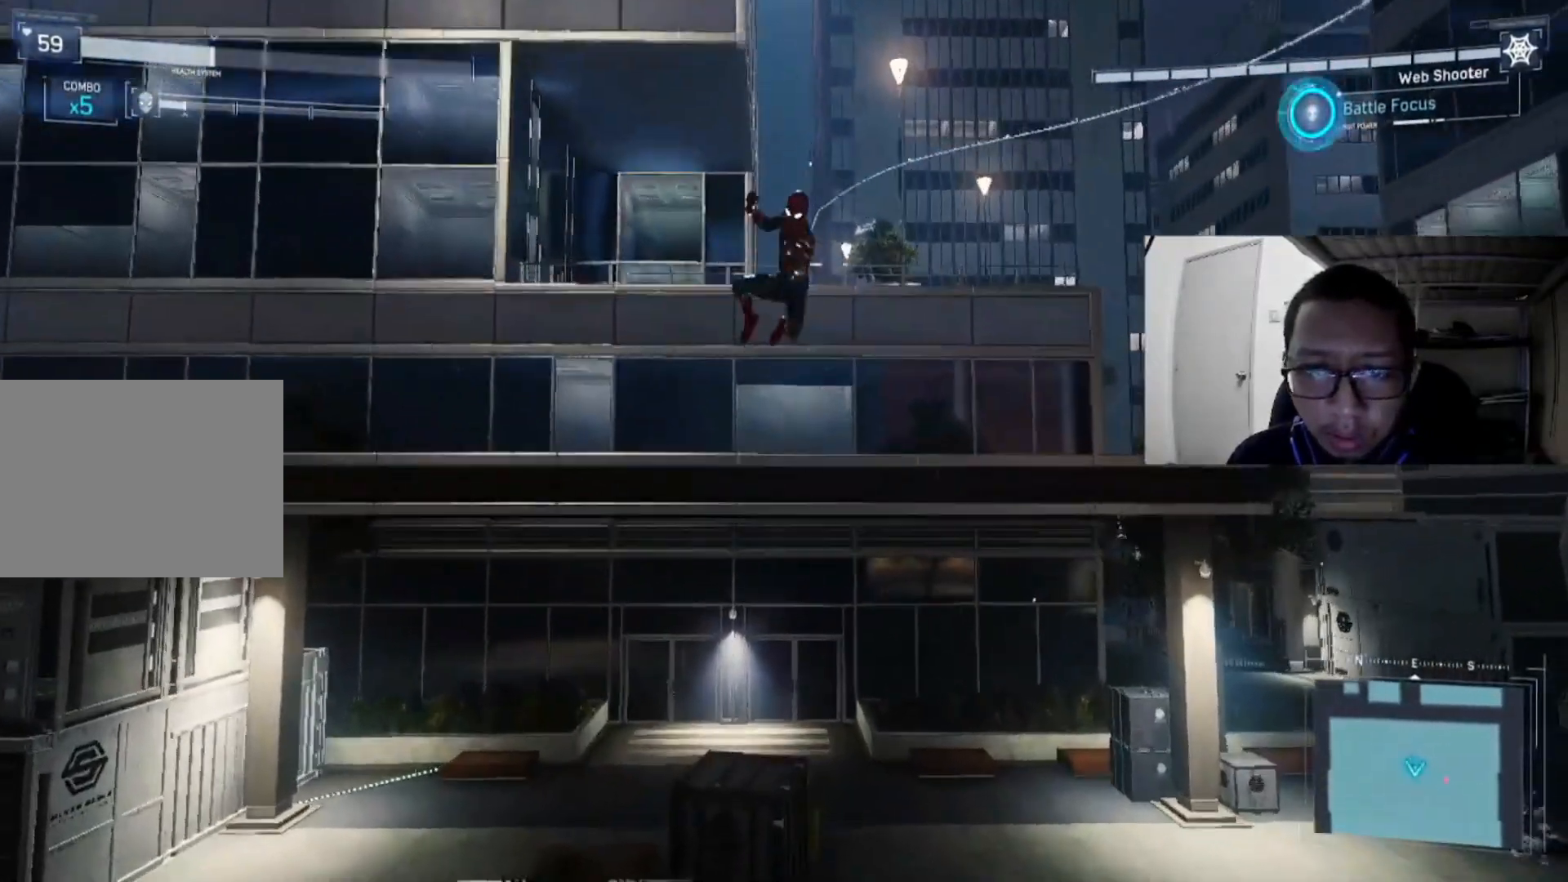
{"buttons": [], "left_stick": "down", "right_stick": "center", "events": [[120, "R1", "down"], [160, "left_stick", "down"], [280, "R1", "up"], [320, "R1", "down"], [480, "R1", "up"]]}
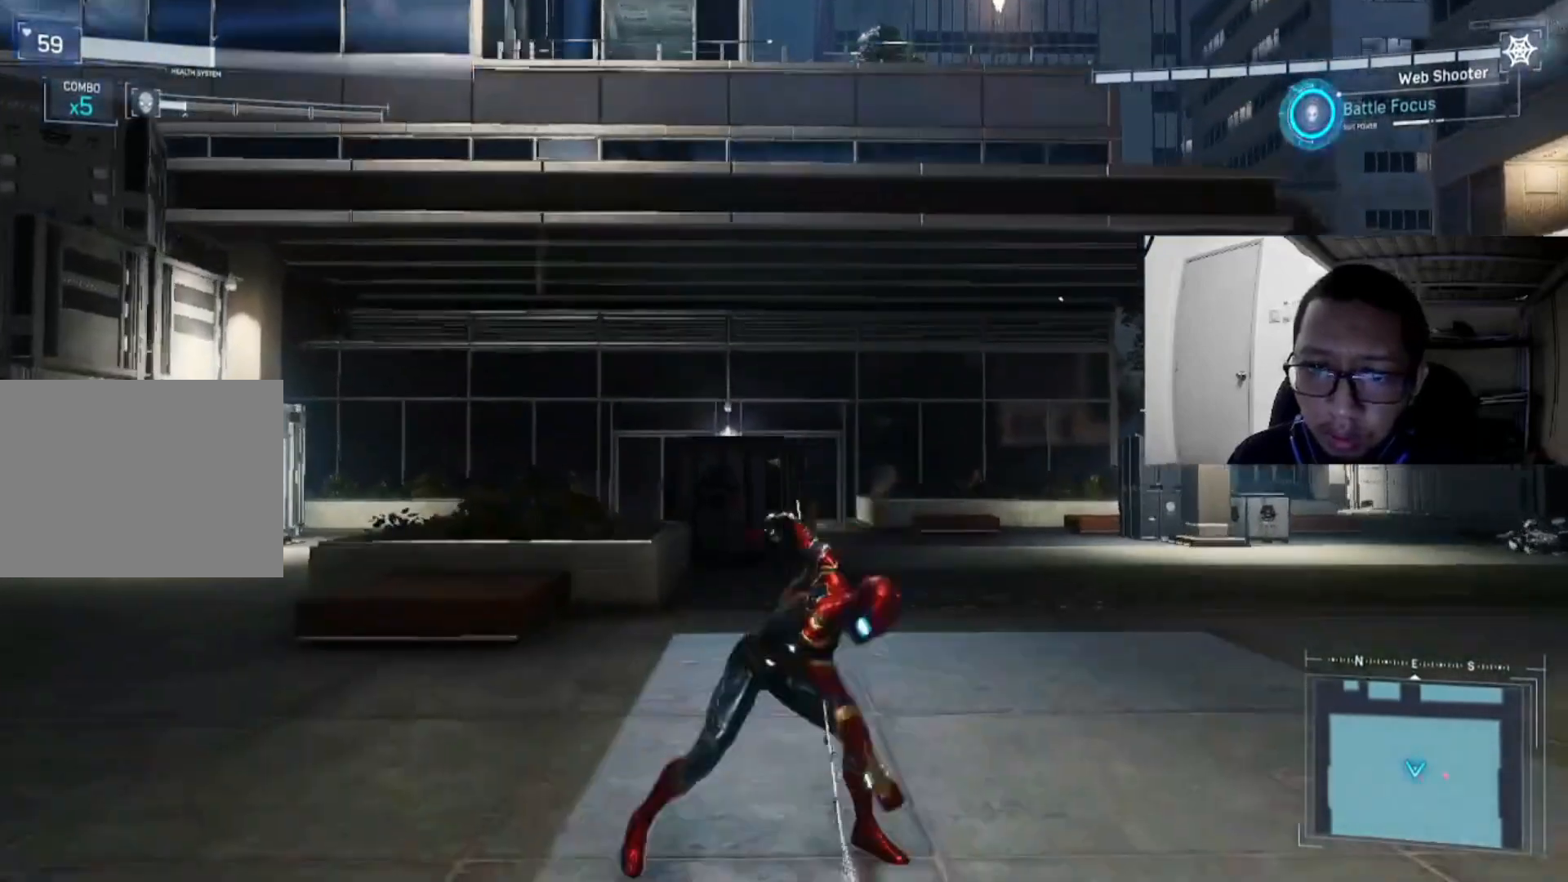
{"buttons": [], "left_stick": "left", "right_stick": "right", "events": [[40, "R1", "down"], [160, "R1", "up"], [400, "left_stick", "left"], [440, "right_stick", "right"]]}
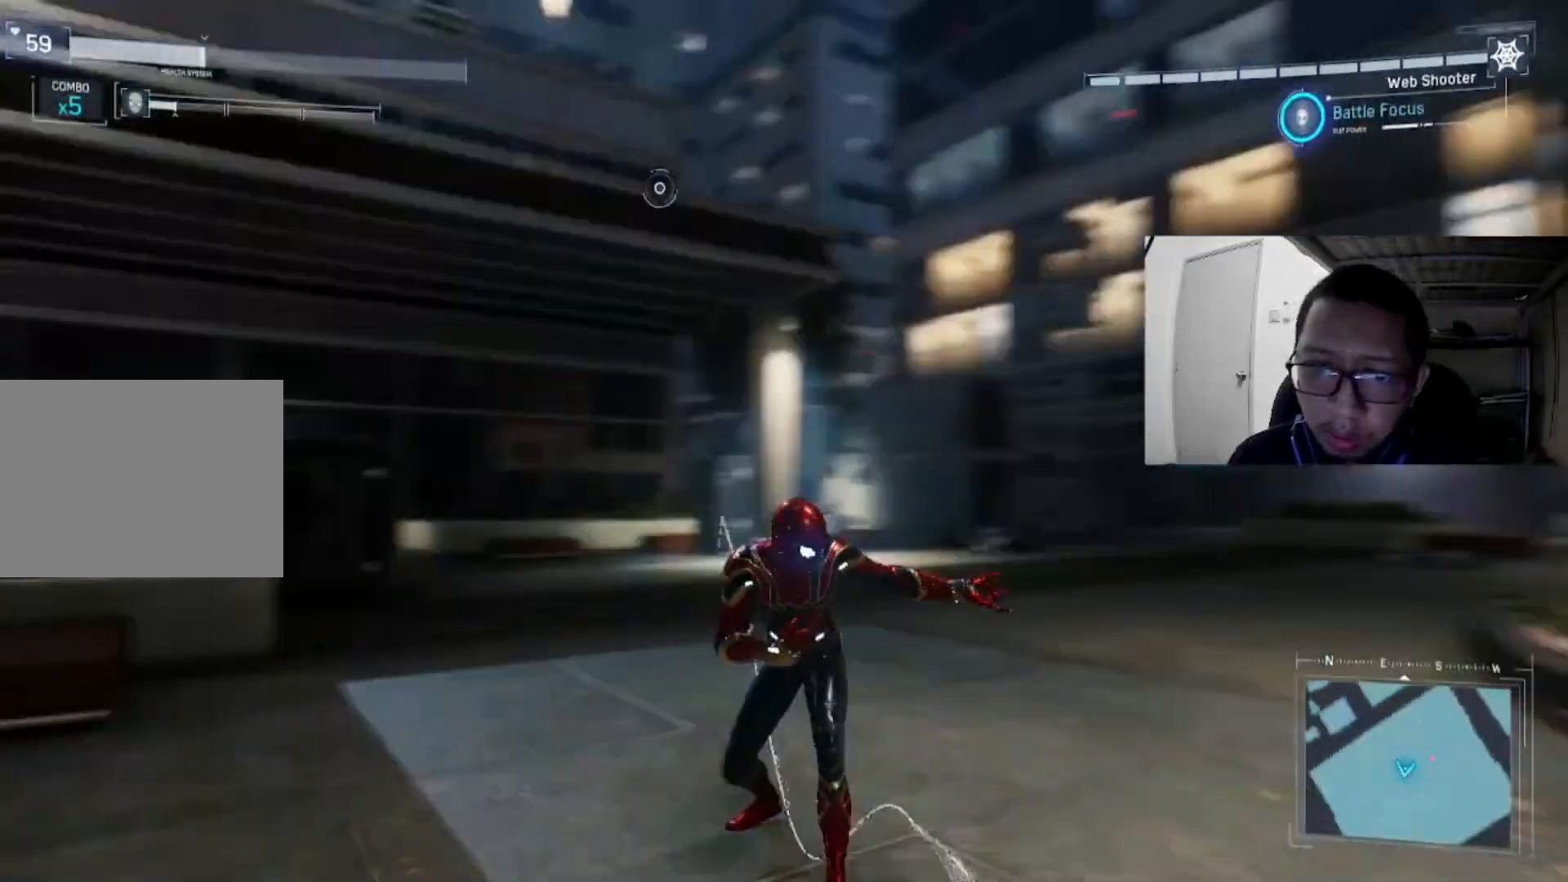
{"buttons": [], "left_stick": "down", "right_stick": "right", "events": [[320, "left_stick", "down"], [360, "right_stick", "up"], [520, "right_stick", "right"]]}
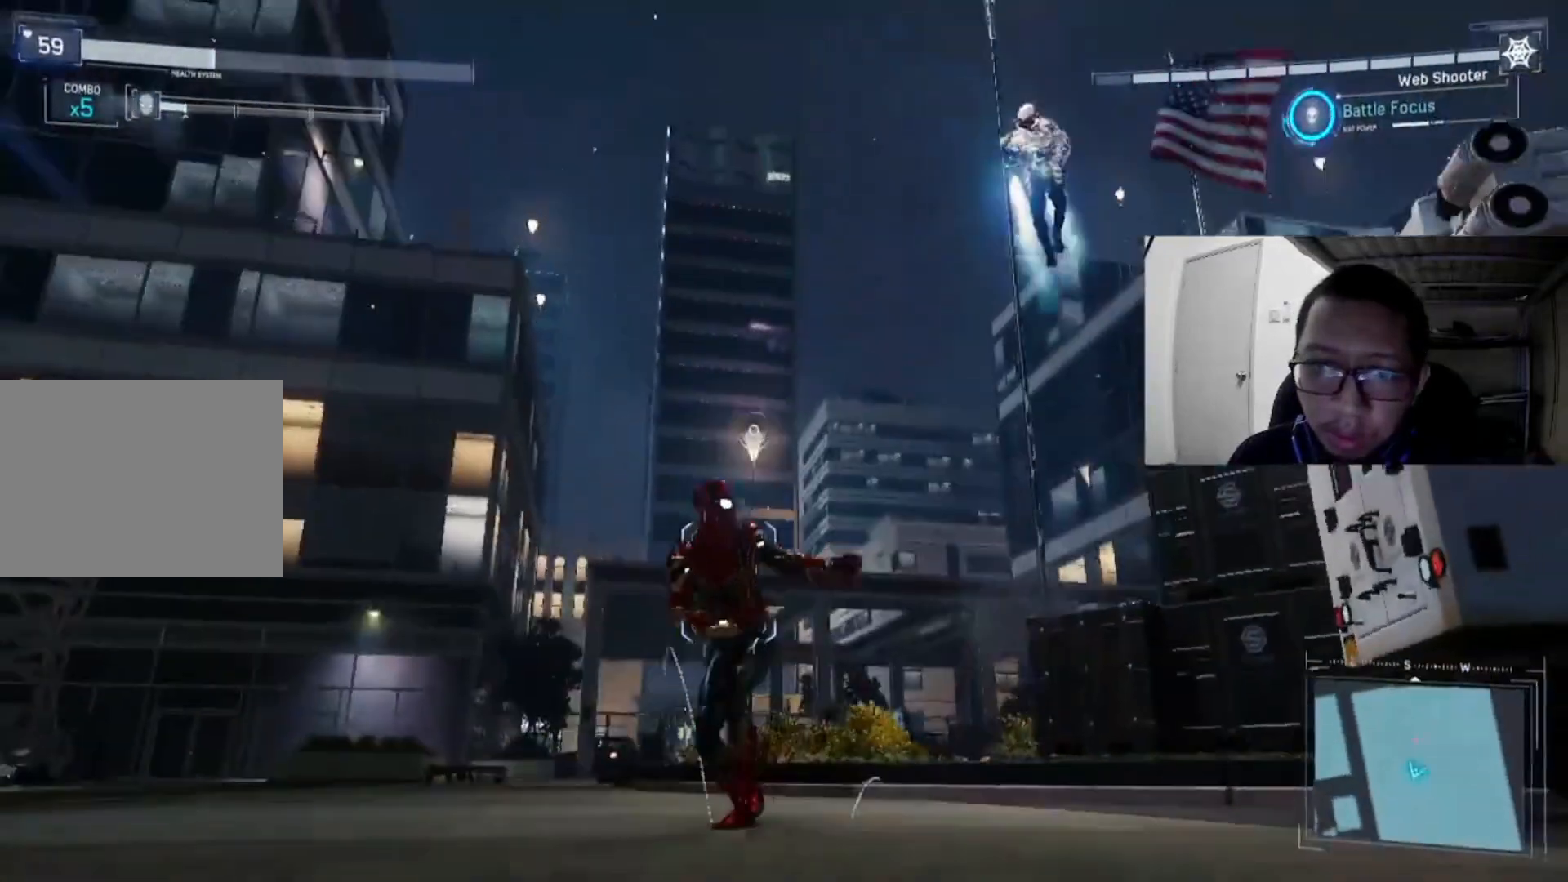
{"buttons": [], "left_stick": "down", "right_stick": "center", "events": [[160, "left_stick", "down-right"], [280, "right_stick", "center"], [400, "R1", "down"], [400, "left_stick", "down"], [480, "R1", "up"]]}
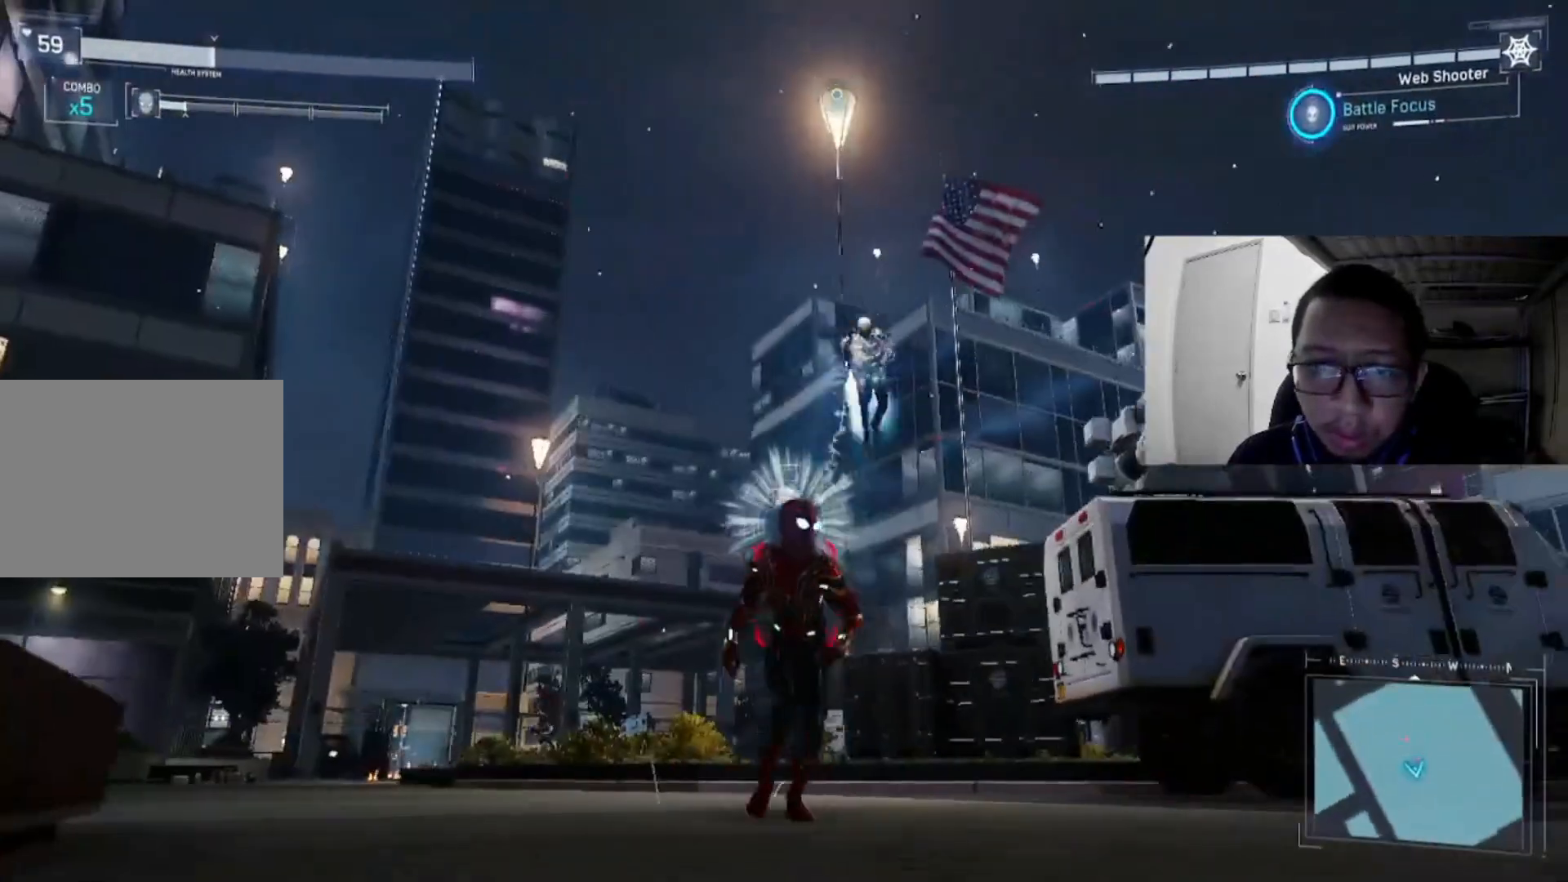
{"buttons": ["R1"], "left_stick": "down-right", "right_stick": "center", "events": [[80, "R1", "down"], [160, "R1", "up"], [240, "R1", "down"], [320, "left_stick", "down-right"], [360, "R1", "up"], [440, "R1", "down"]]}
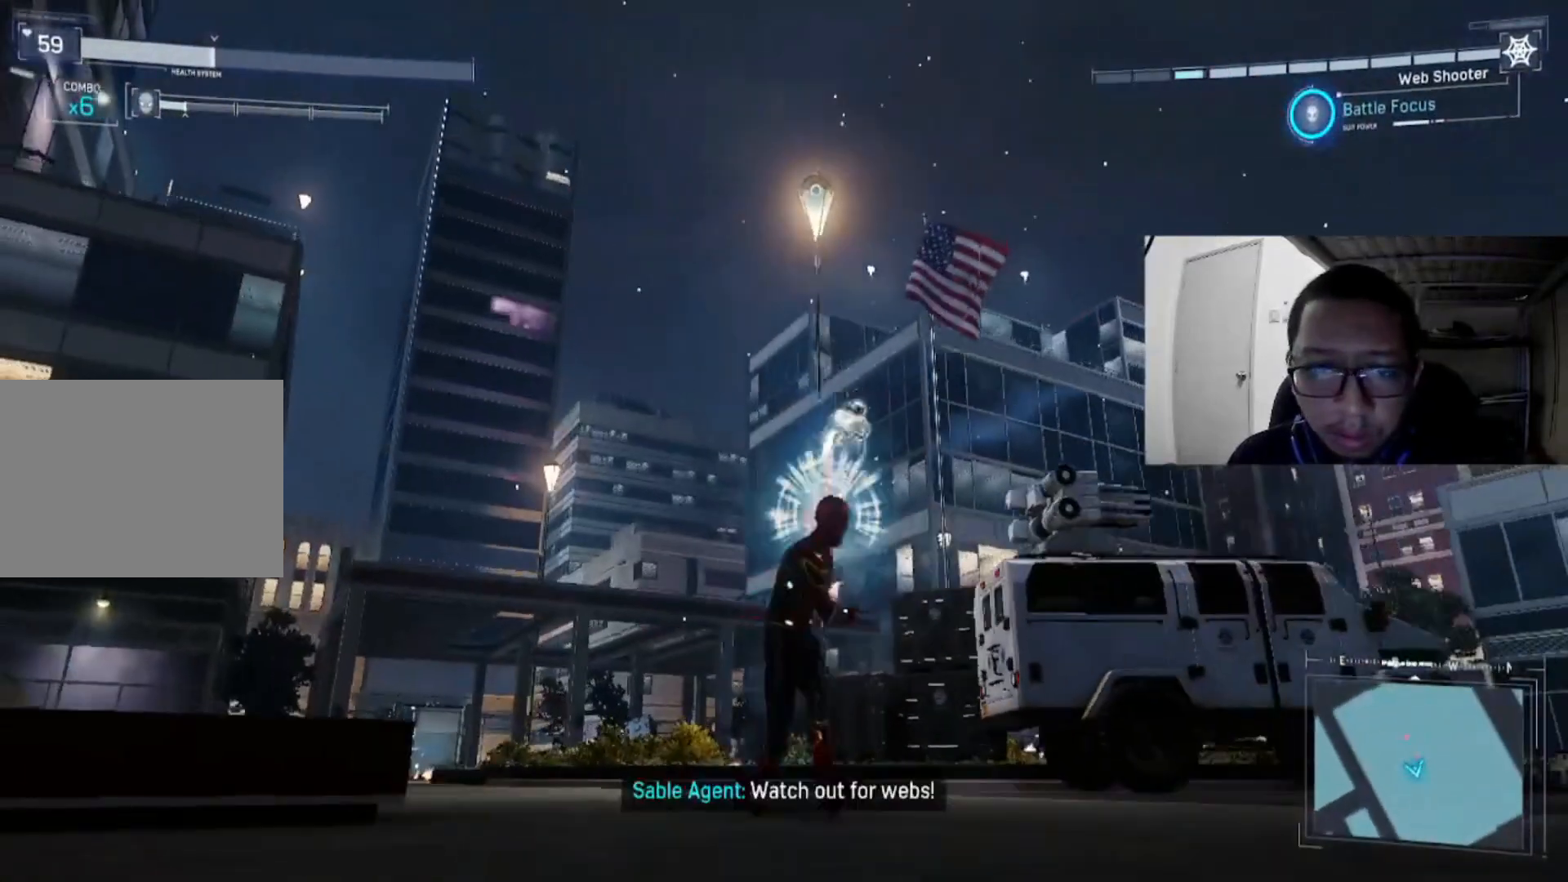
{"buttons": [], "left_stick": "right", "right_stick": "center", "events": [[40, "R1", "up"], [80, "left_stick", "right"], [120, "B", "down"], [240, "B", "up"], [320, "B", "down"], [440, "B", "up"]]}
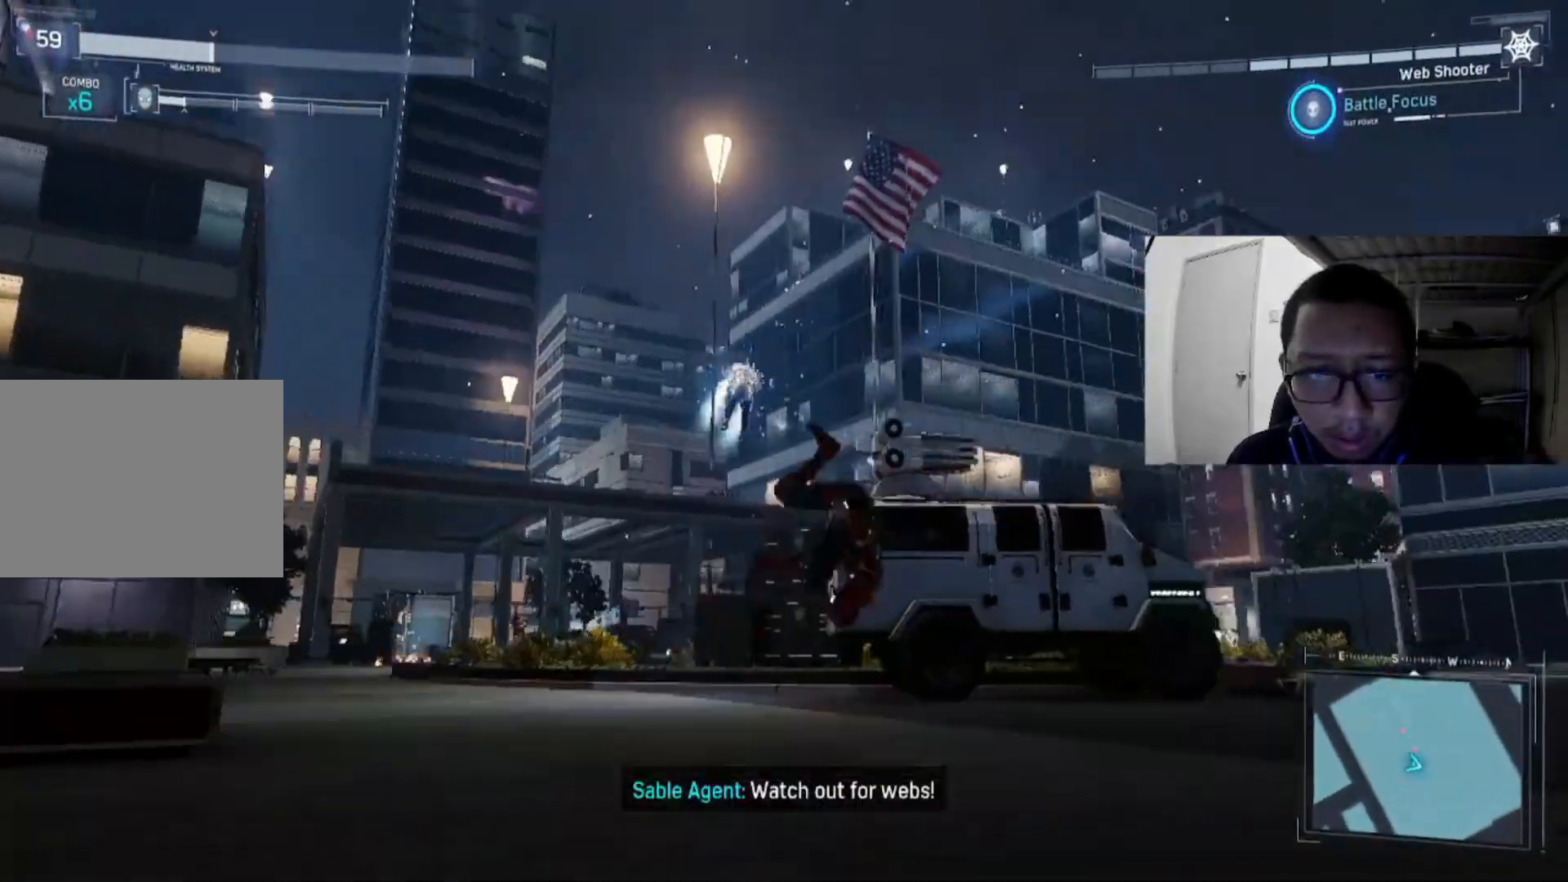
{"buttons": ["R1"], "left_stick": "left", "right_stick": "center", "events": [[80, "B", "down"], [160, "B", "up"], [280, "R1", "down"], [360, "left_stick", "left"], [400, "R1", "up"], [520, "R1", "down"]]}
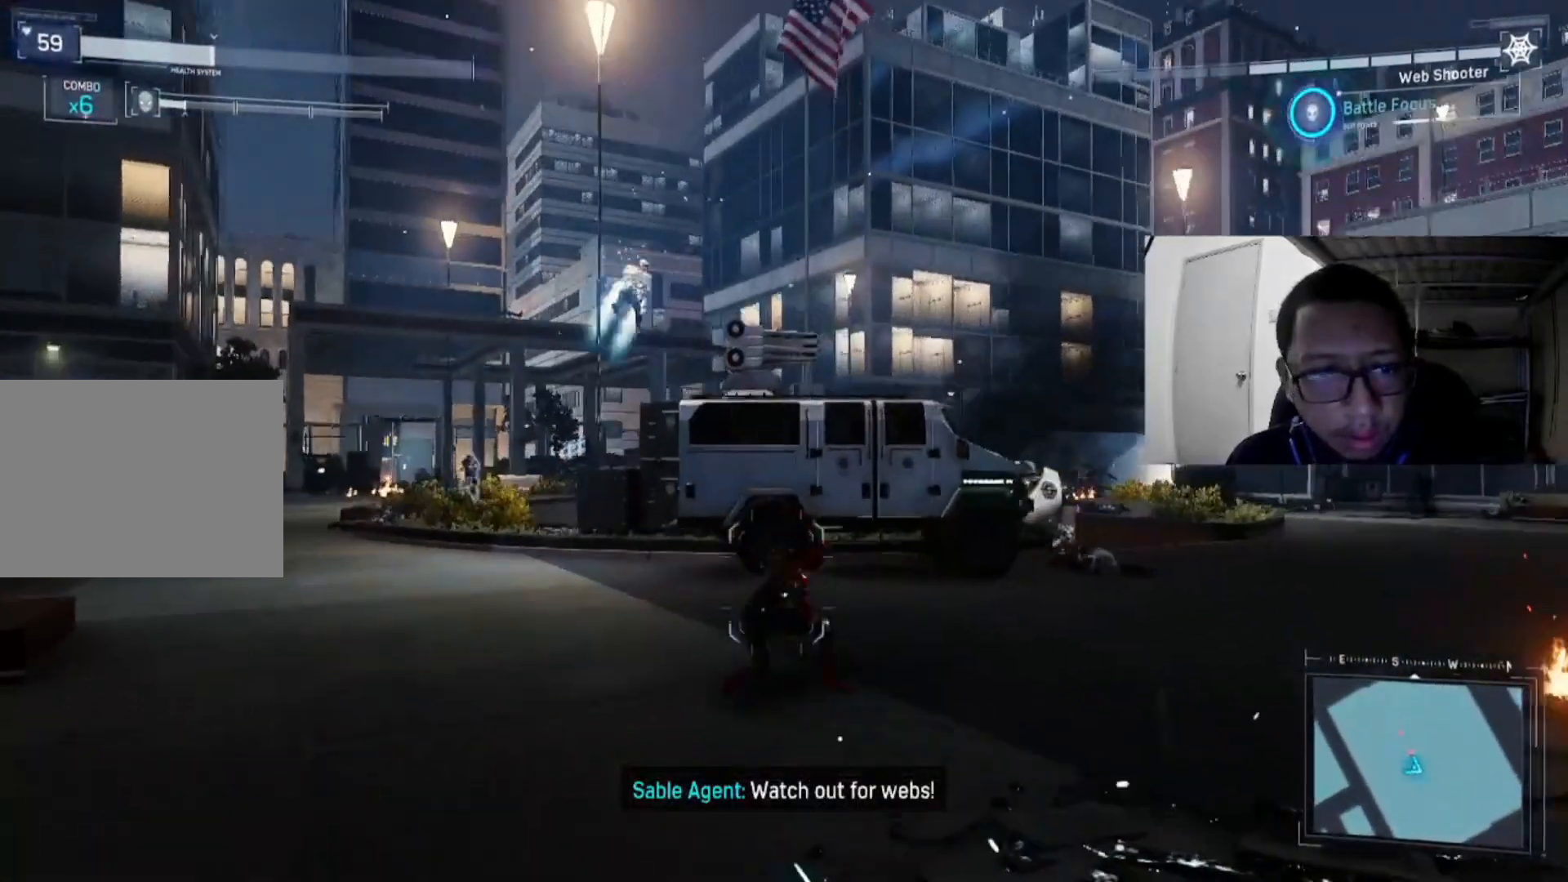
{"buttons": ["R1"], "left_stick": "left", "right_stick": "center", "events": [[120, "R1", "up"], [200, "R1", "down"], [320, "R1", "up"], [400, "R1", "down"]]}
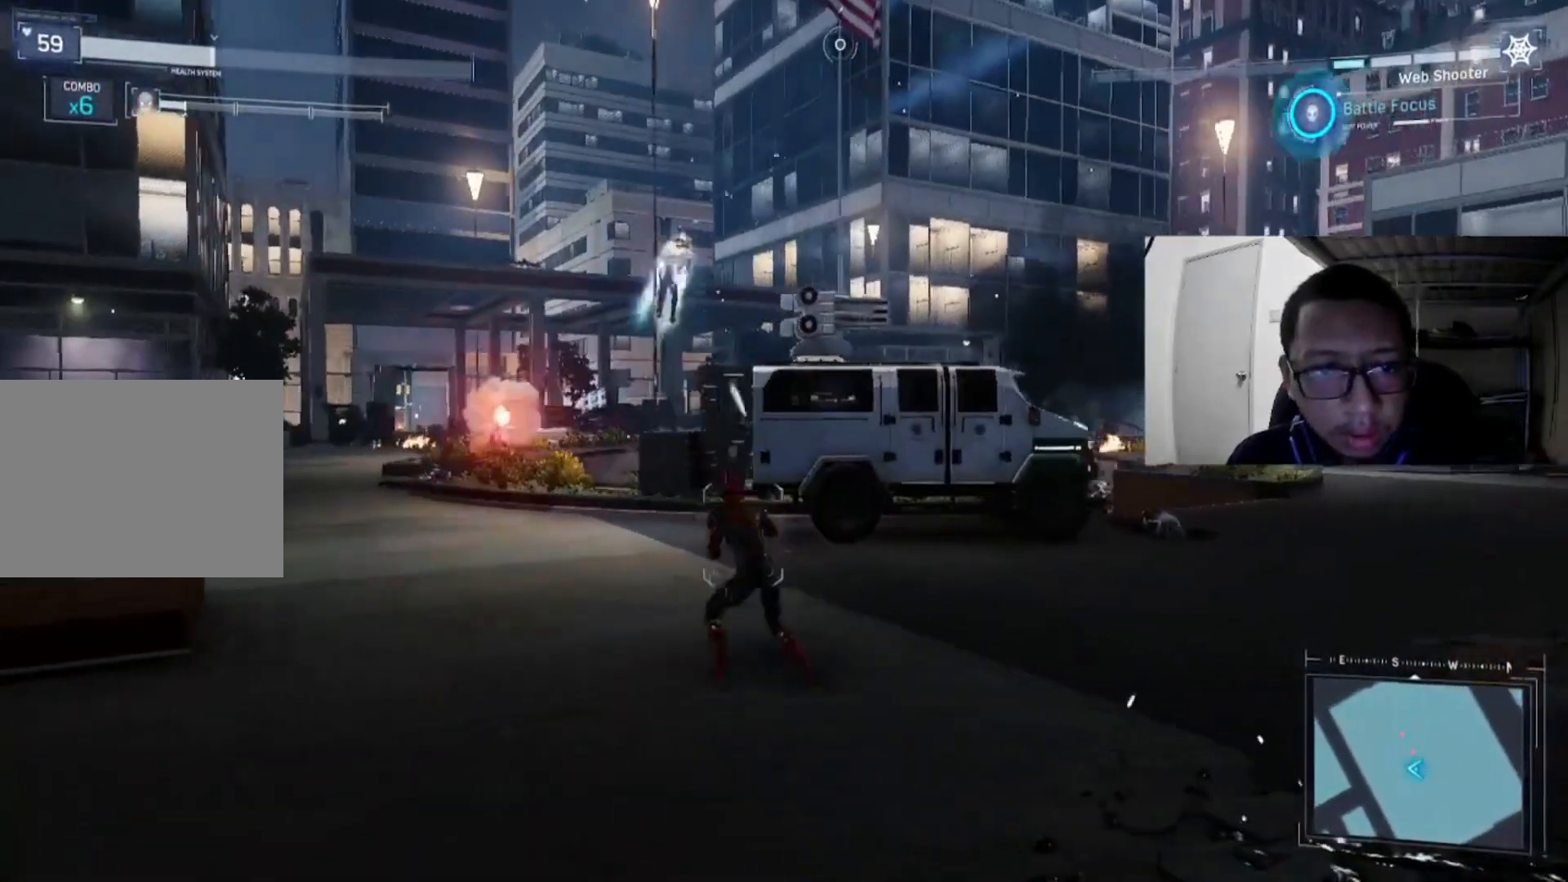
{"buttons": ["B"], "left_stick": "left", "right_stick": "center", "events": [[120, "R1", "up"], [160, "R1", "down"], [280, "R1", "up"], [320, "R1", "down"], [480, "R1", "up"], [520, "B", "down"]]}